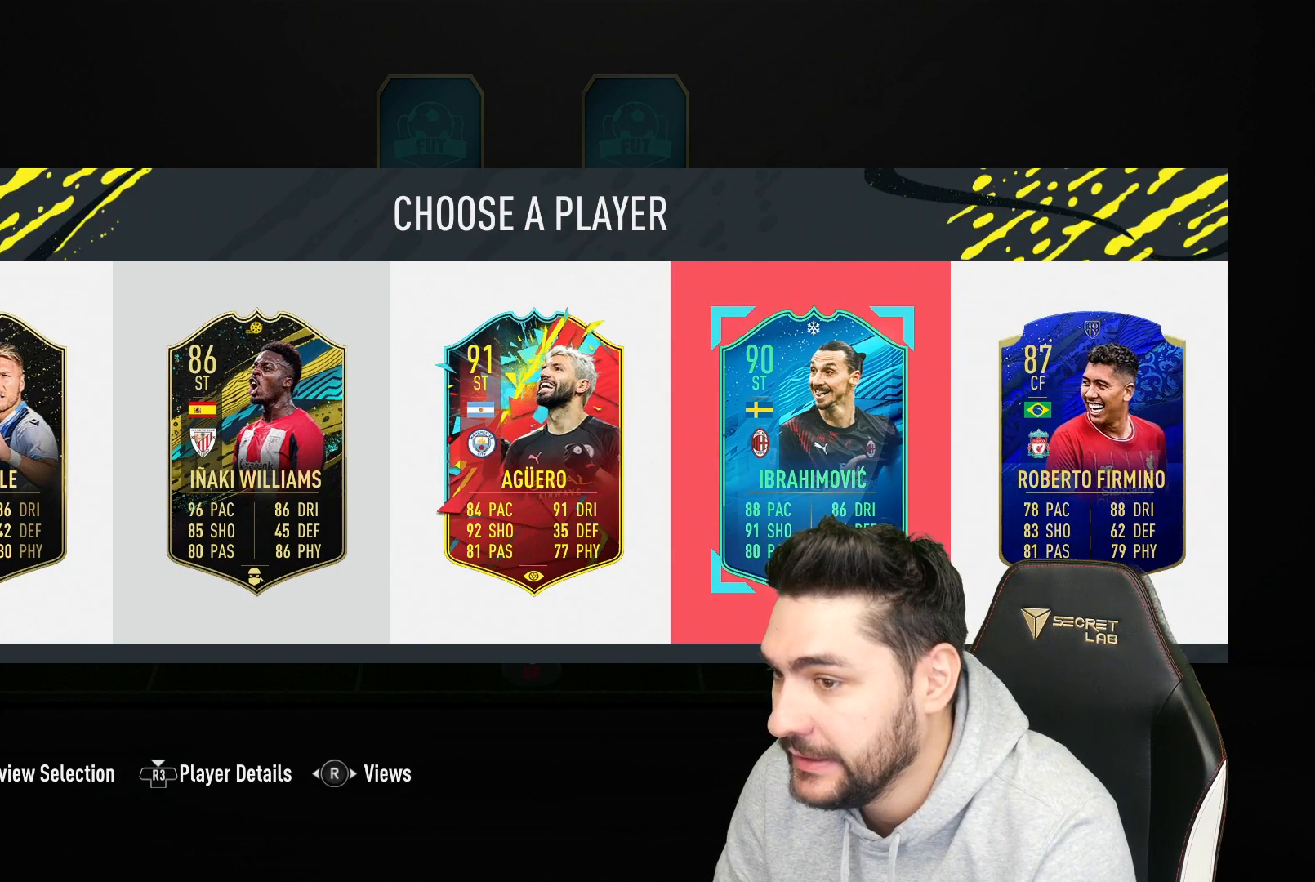
Gameplay with a controller (PlayStation layout); each line is a JSON object with the inputs held at the frame after it. "events" lists button and stick changes between this image and that frame as [ms after this image, input, new state], when the widget could be followed in between.
{"buttons": [], "left_stick": "center", "right_stick": "center", "events": []}
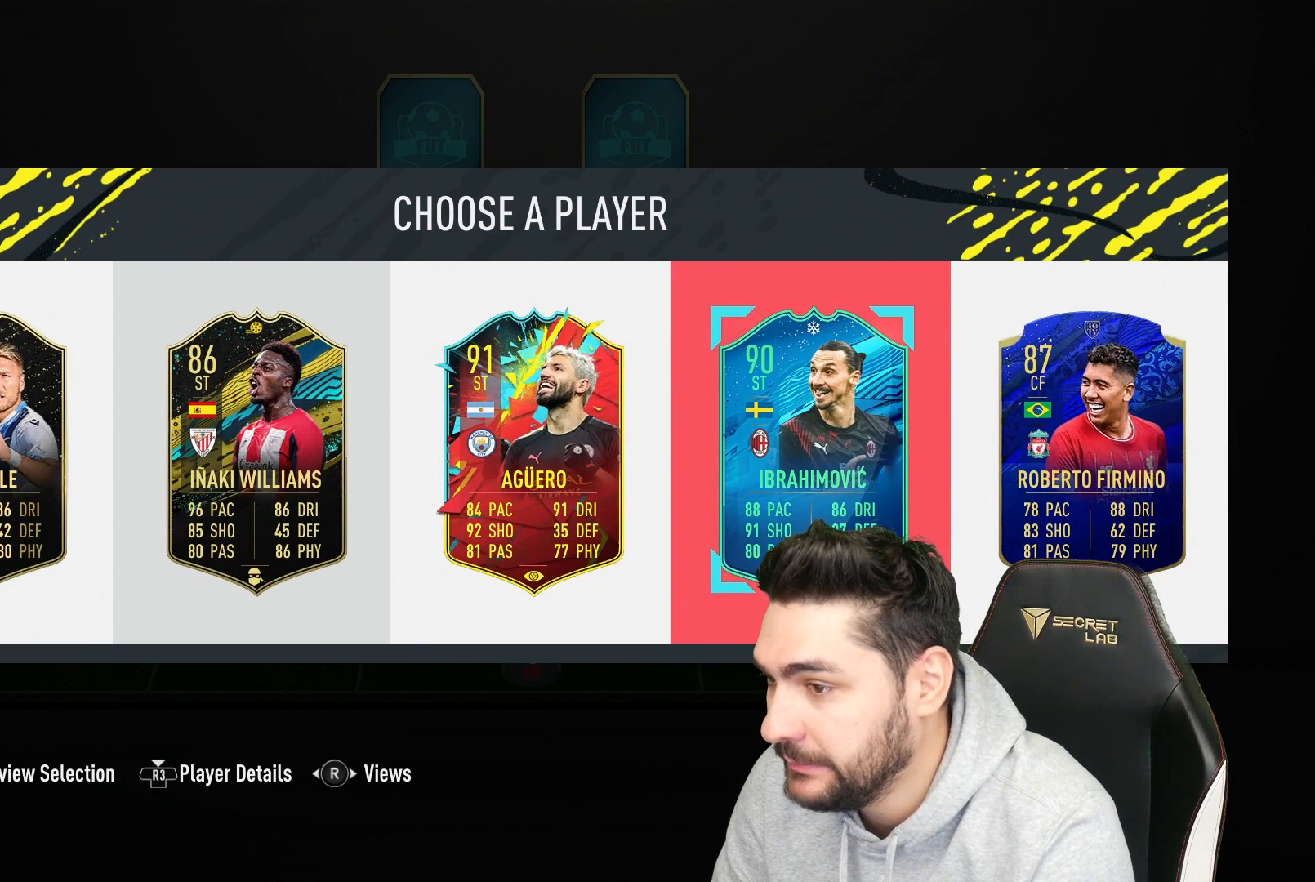
{"buttons": [], "left_stick": "center", "right_stick": "center", "events": []}
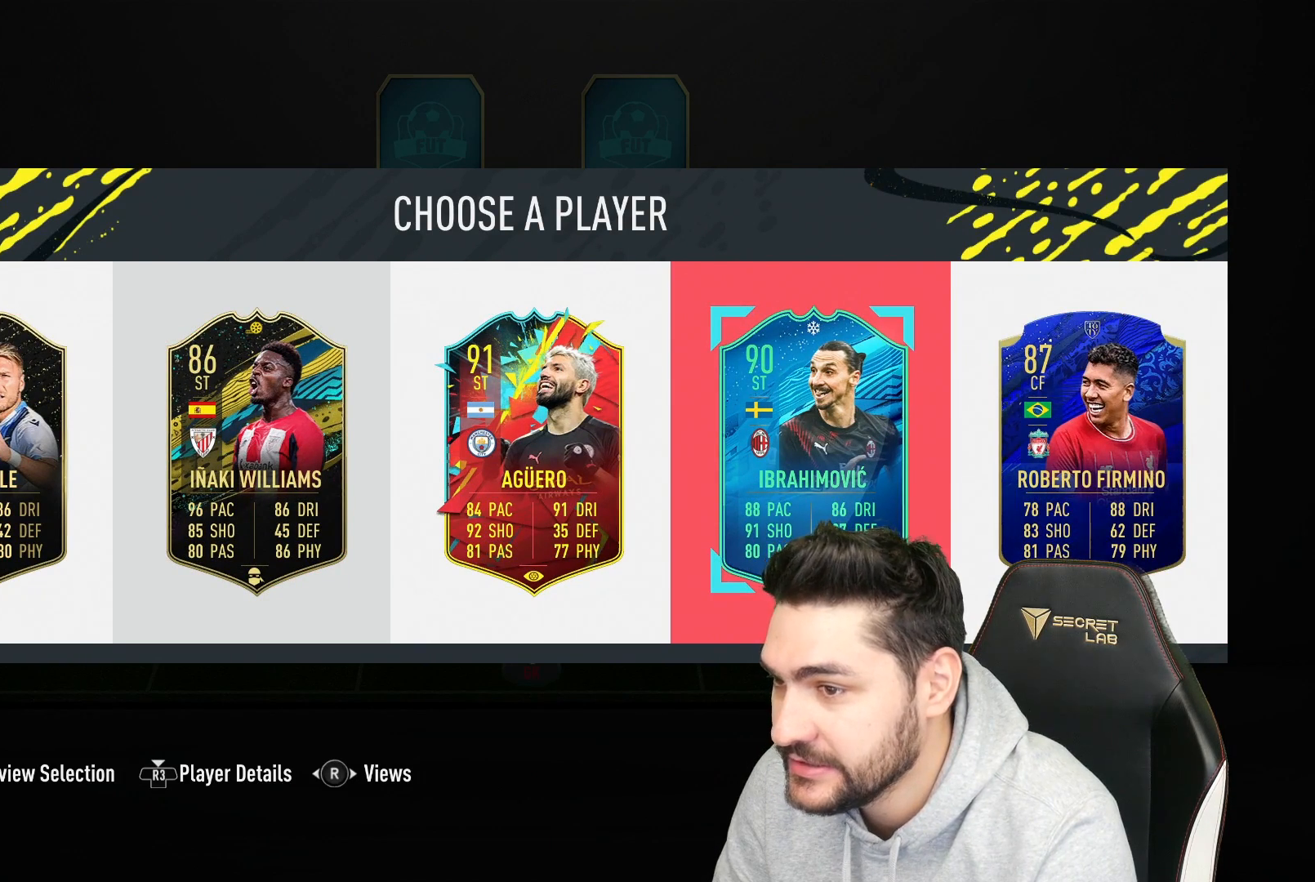
{"buttons": [], "left_stick": "left", "right_stick": "center", "events": [[83, "left_stick", "left"], [267, "left_stick", "center"], [383, "left_stick", "left"]]}
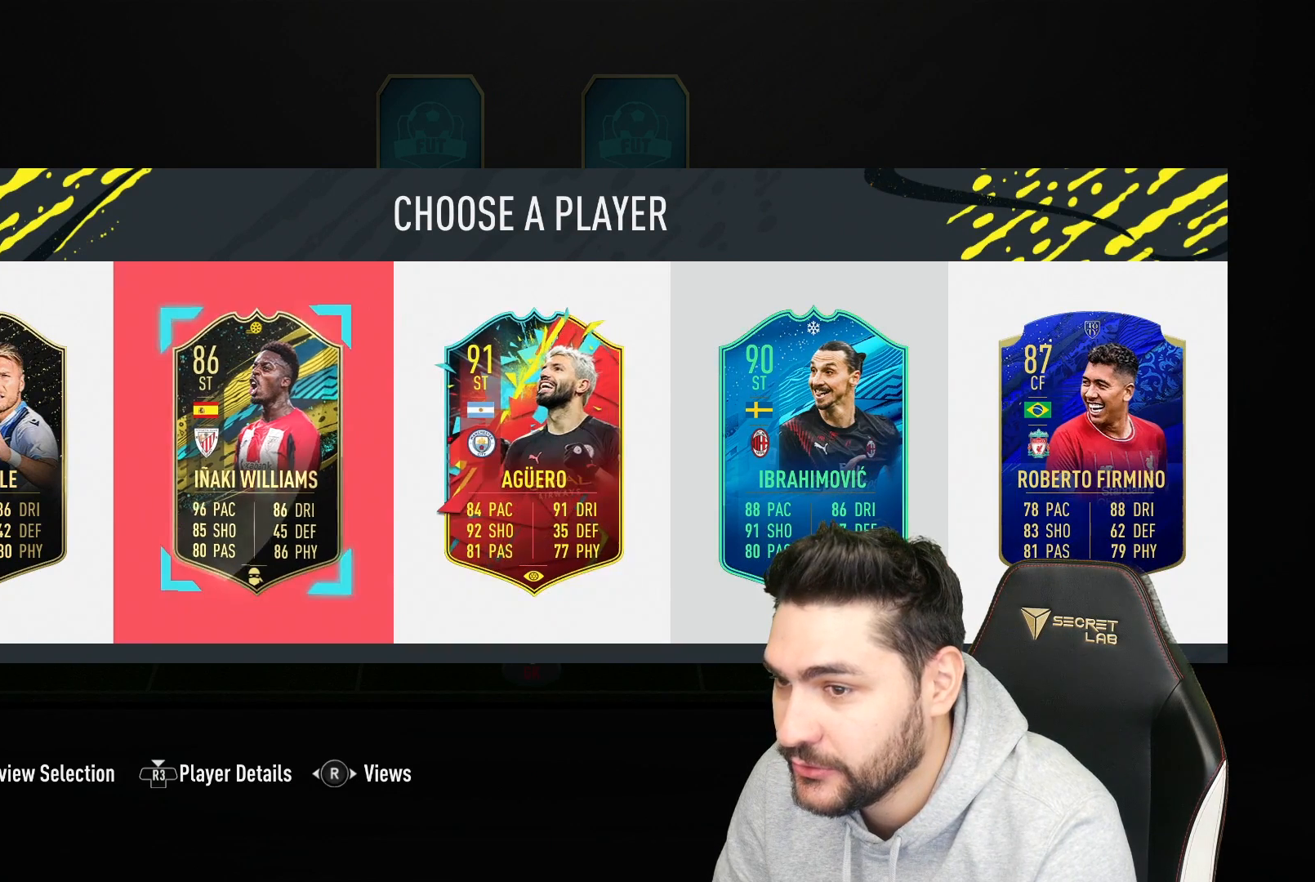
{"buttons": [], "left_stick": "center", "right_stick": "center", "events": [[67, "left_stick", "center"], [300, "left_stick", "right"], [400, "left_stick", "center"]]}
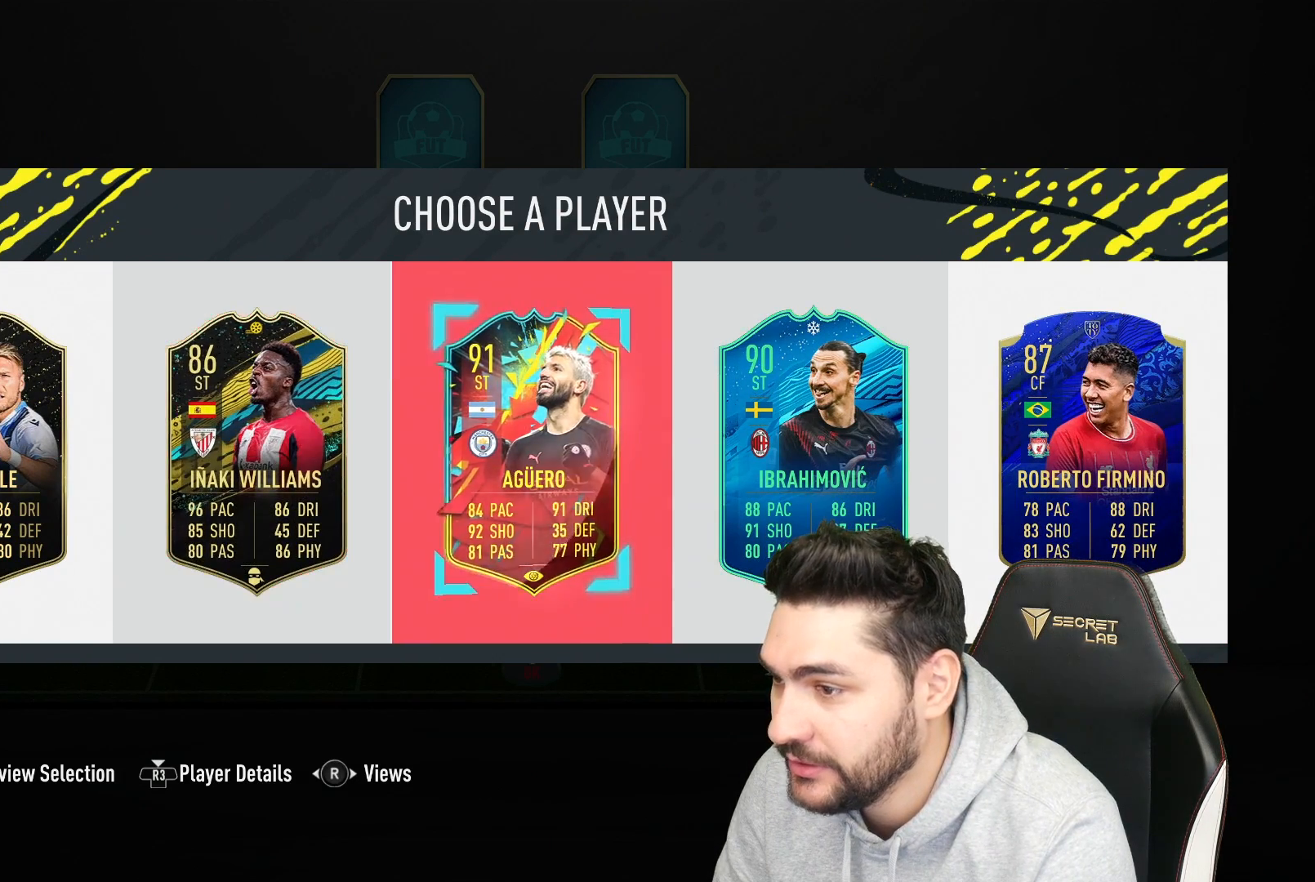
{"buttons": [], "left_stick": "center", "right_stick": "center", "events": [[17, "left_stick", "right"], [67, "left_stick", "center"]]}
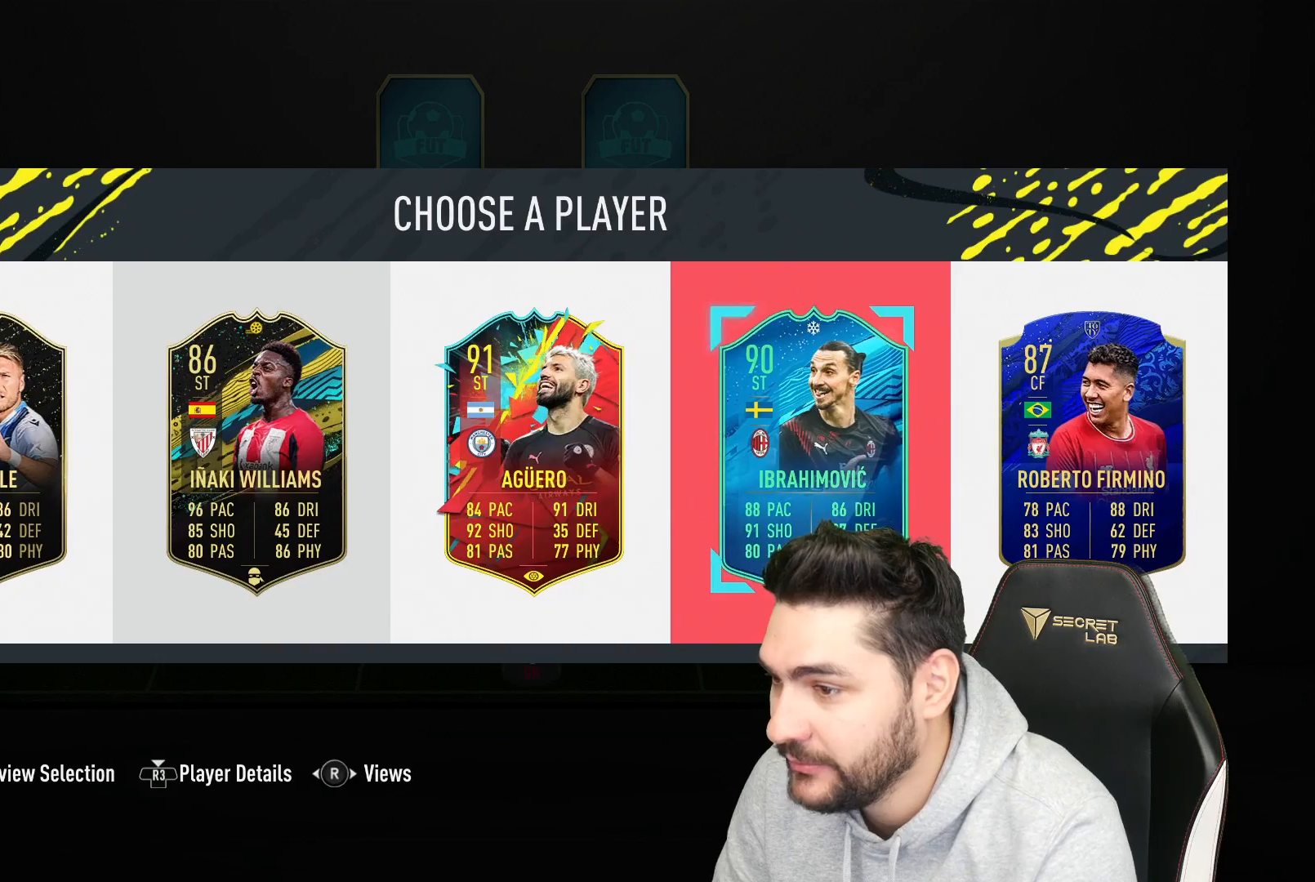
{"buttons": [], "left_stick": "center", "right_stick": "center", "events": []}
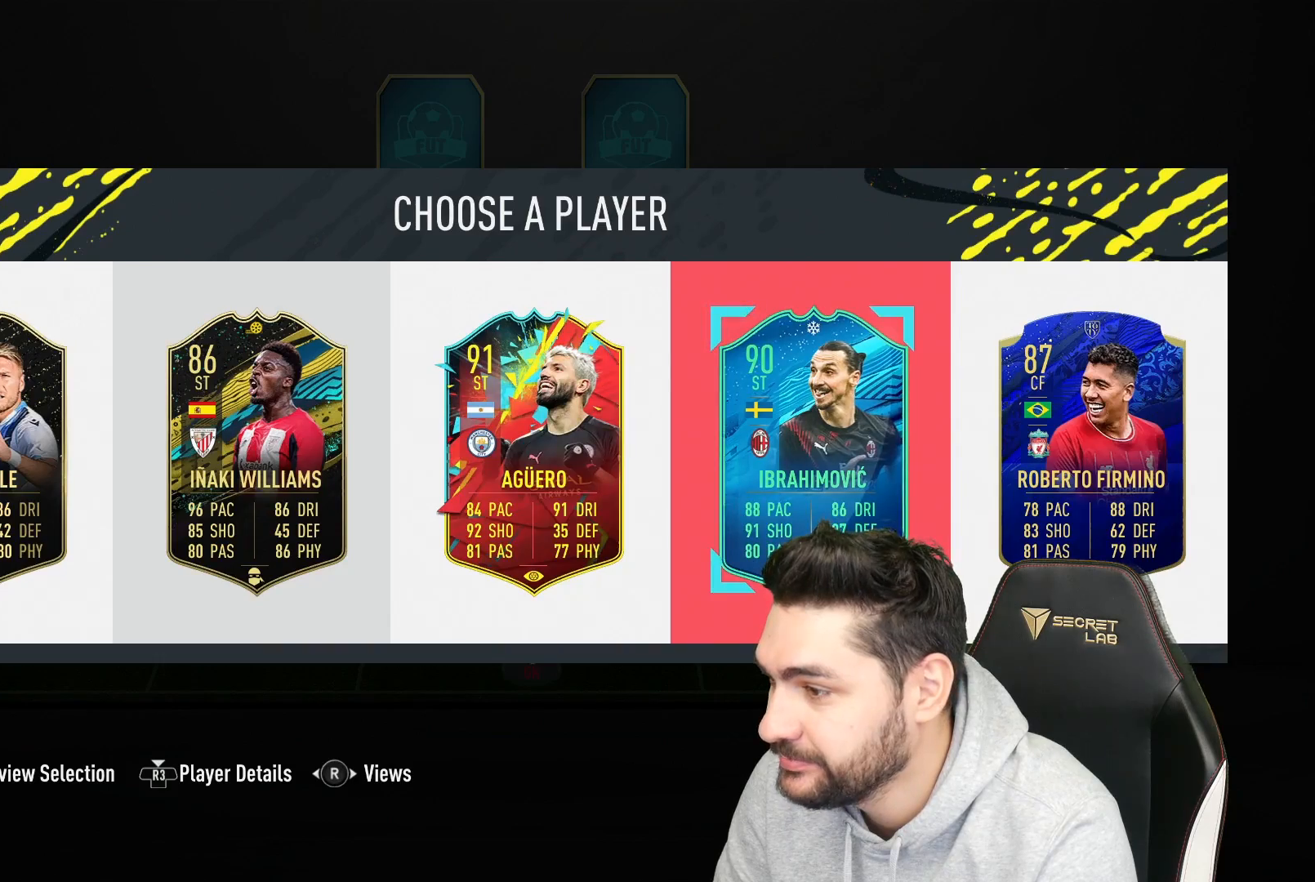
{"buttons": [], "left_stick": "center", "right_stick": "center", "events": [[17, "R3", "down"], [267, "R3", "up"]]}
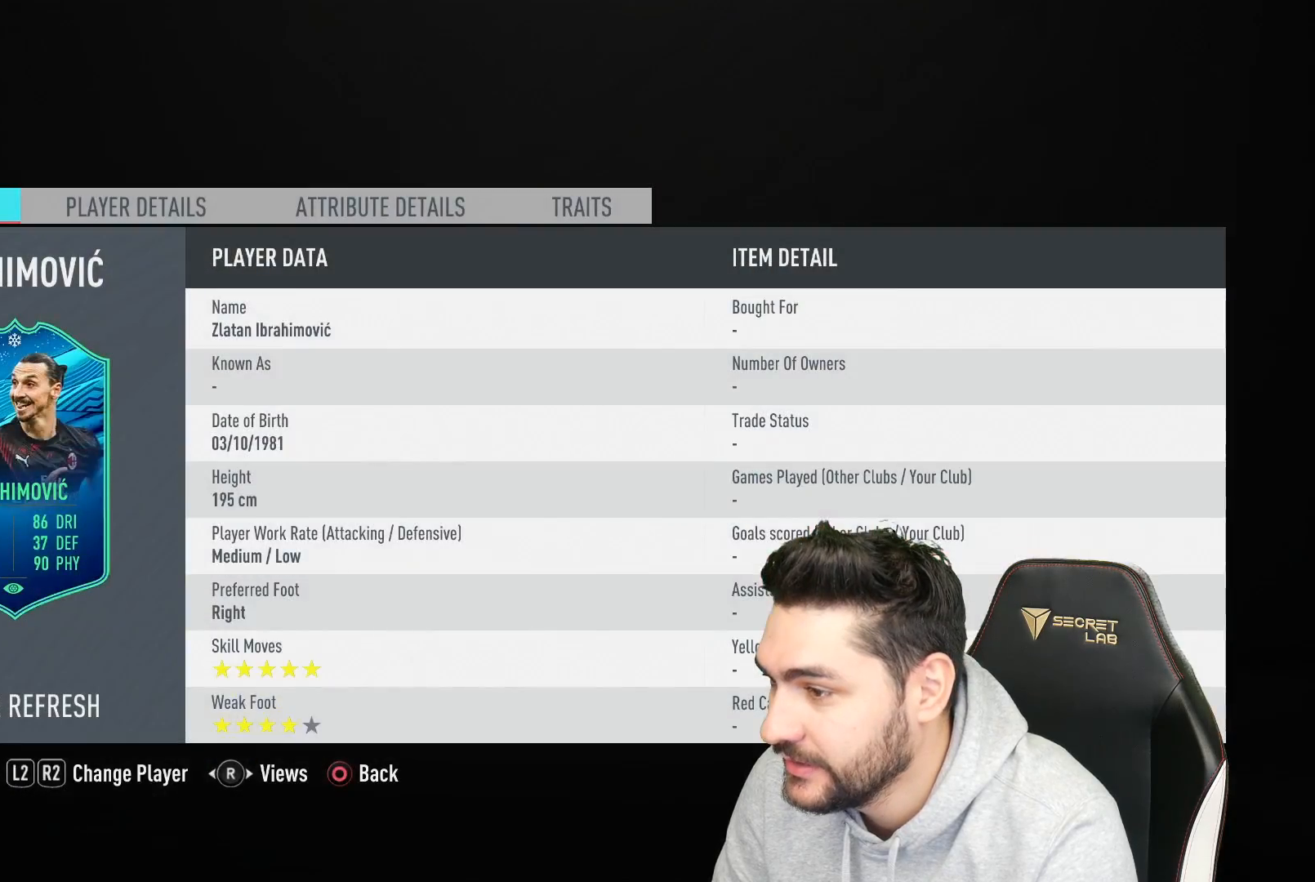
{"buttons": ["CIRCLE"], "left_stick": "center", "right_stick": "center", "events": [[417, "CIRCLE", "down"]]}
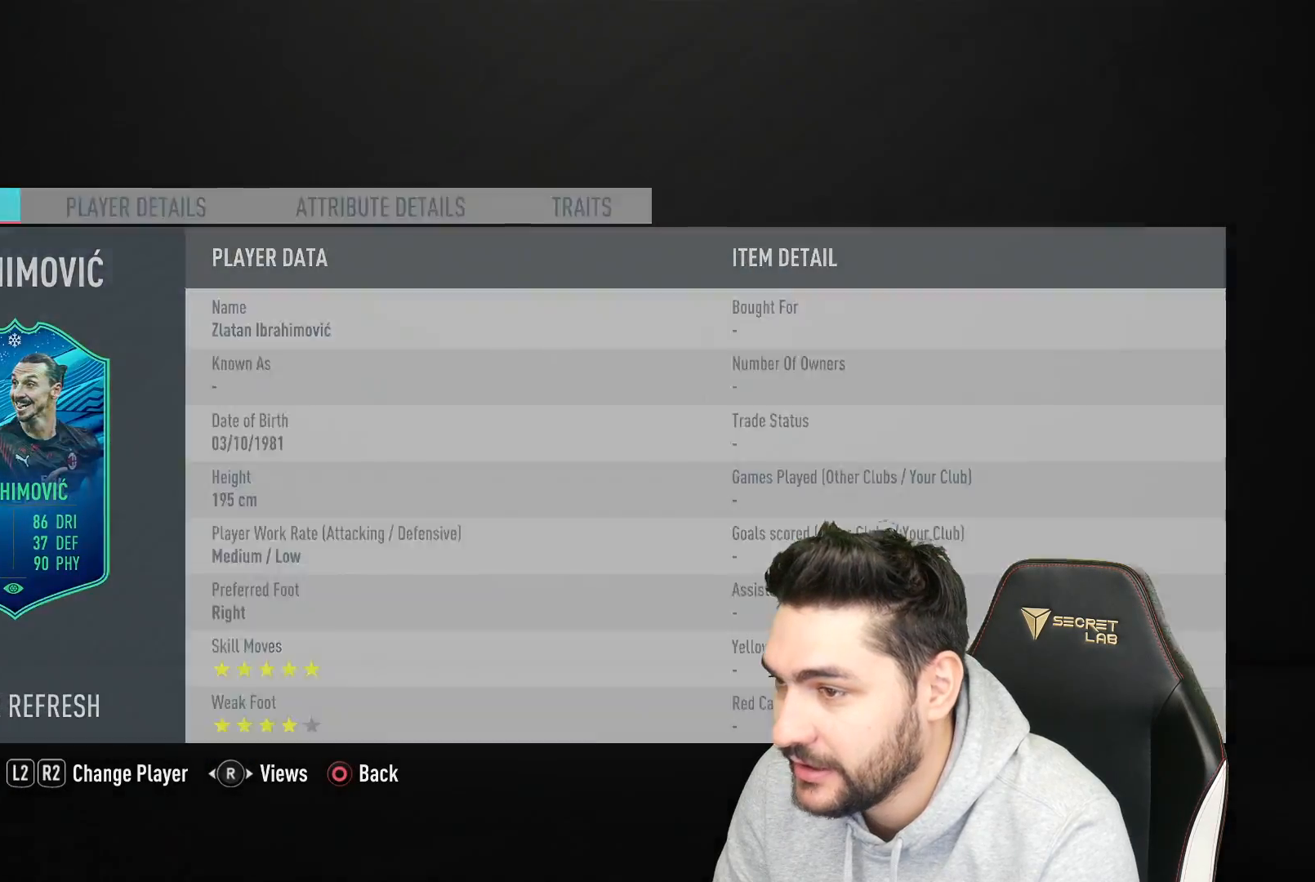
{"buttons": [], "left_stick": "center", "right_stick": "center", "events": [[17, "CIRCLE", "up"]]}
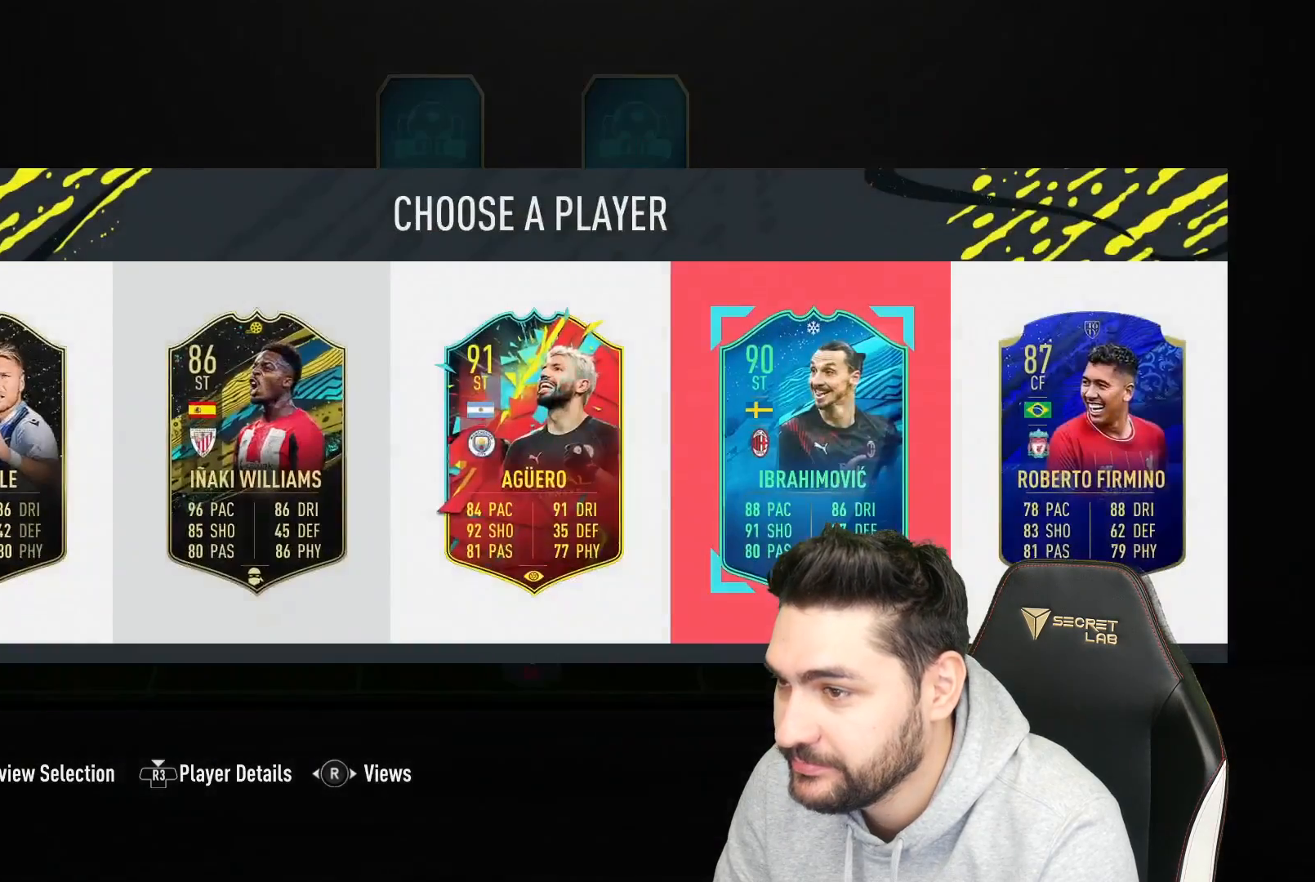
{"buttons": [], "left_stick": "center", "right_stick": "center", "events": [[167, "CROSS", "down"], [267, "CROSS", "up"]]}
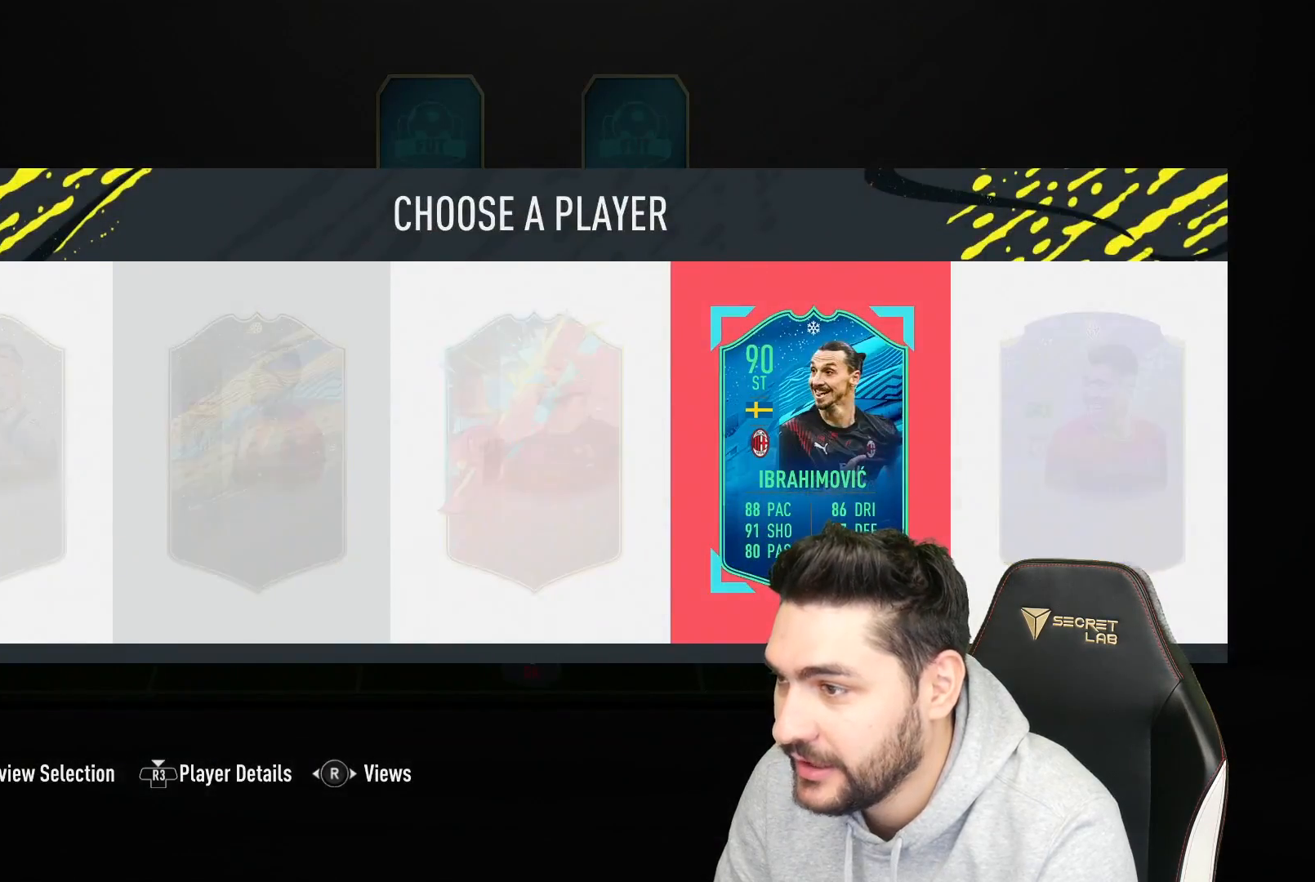
{"buttons": [], "left_stick": "right", "right_stick": "center", "events": [[450, "left_stick", "right"]]}
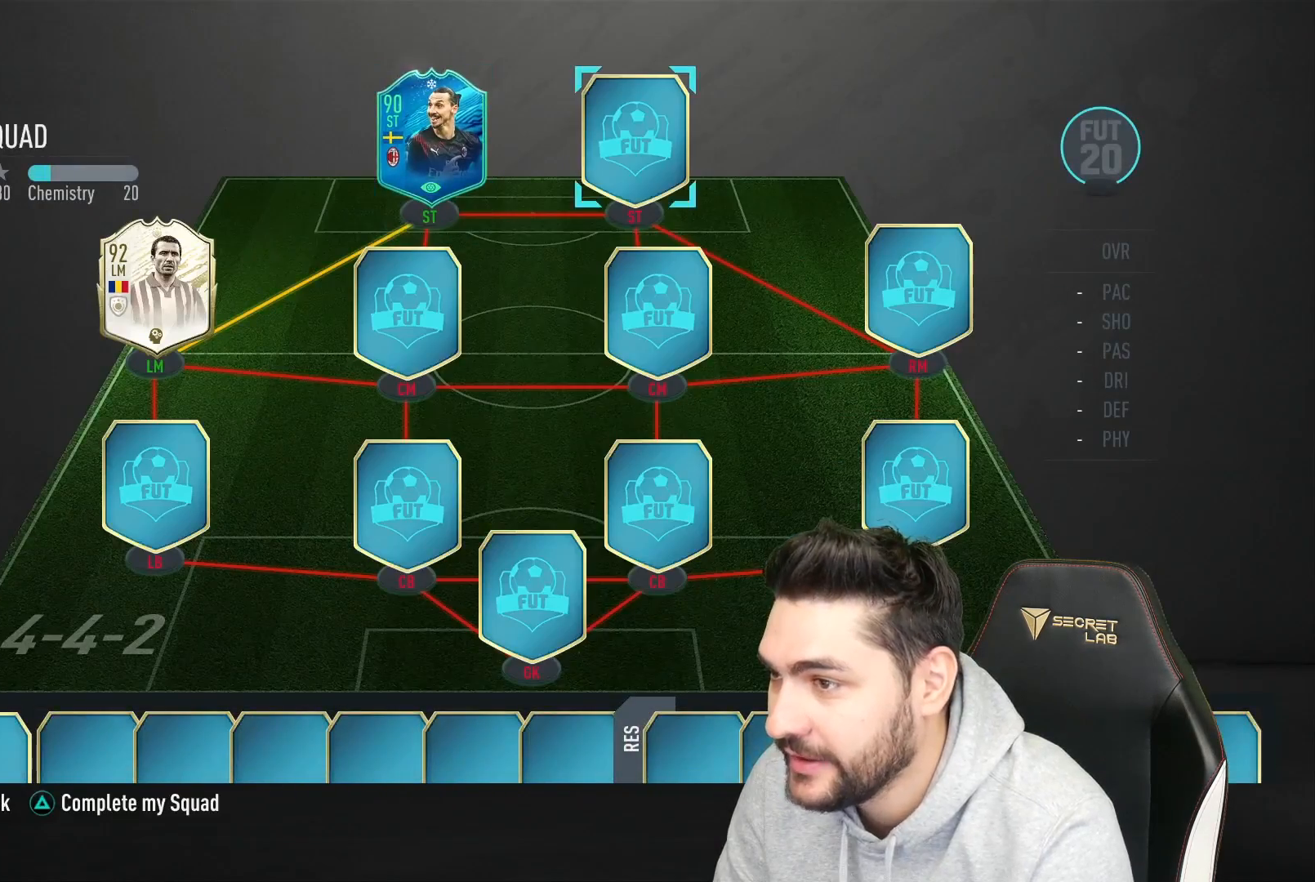
{"buttons": ["CROSS"], "left_stick": "center", "right_stick": "center", "events": [[17, "left_stick", "center"], [383, "CROSS", "down"]]}
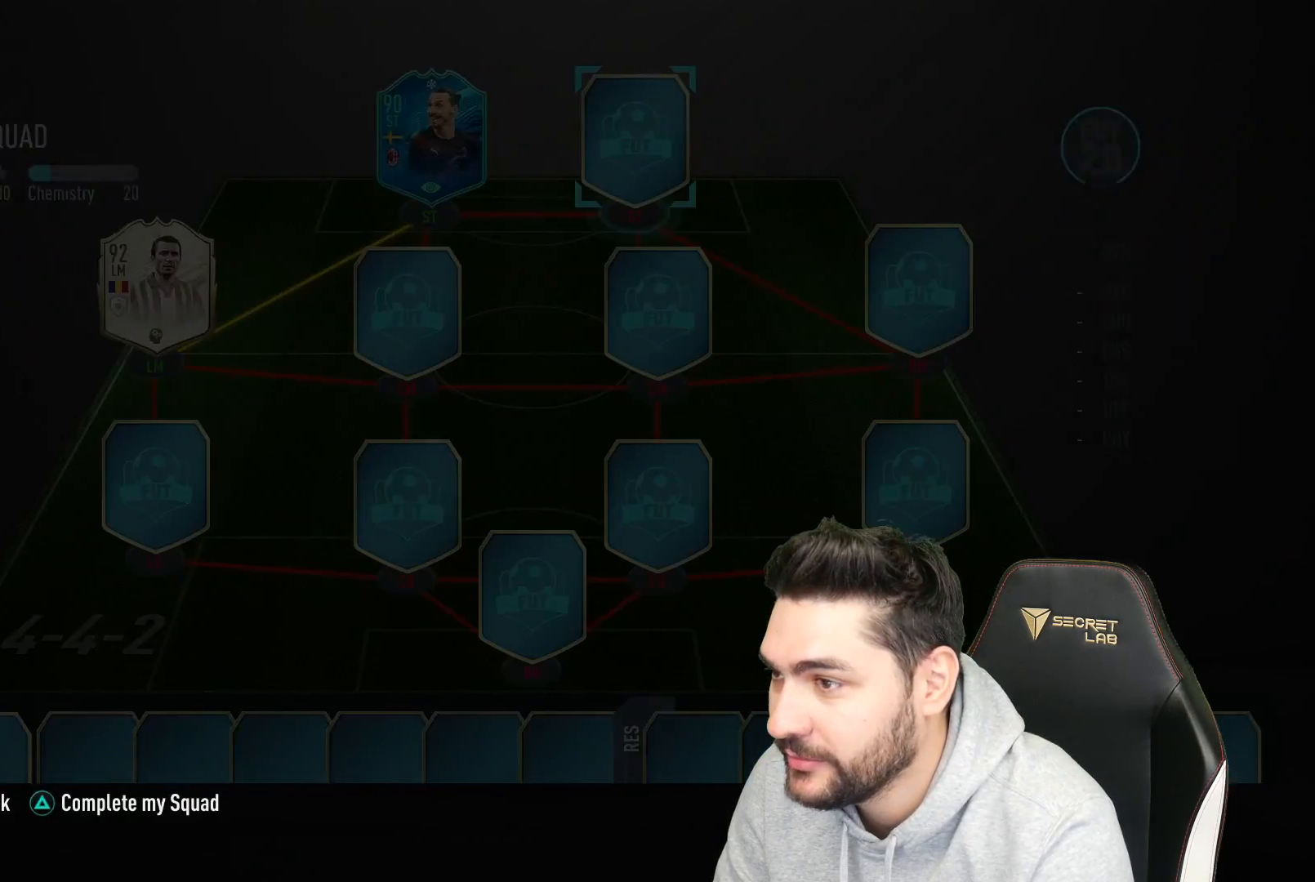
{"buttons": [], "left_stick": "center", "right_stick": "center", "events": [[33, "CROSS", "up"]]}
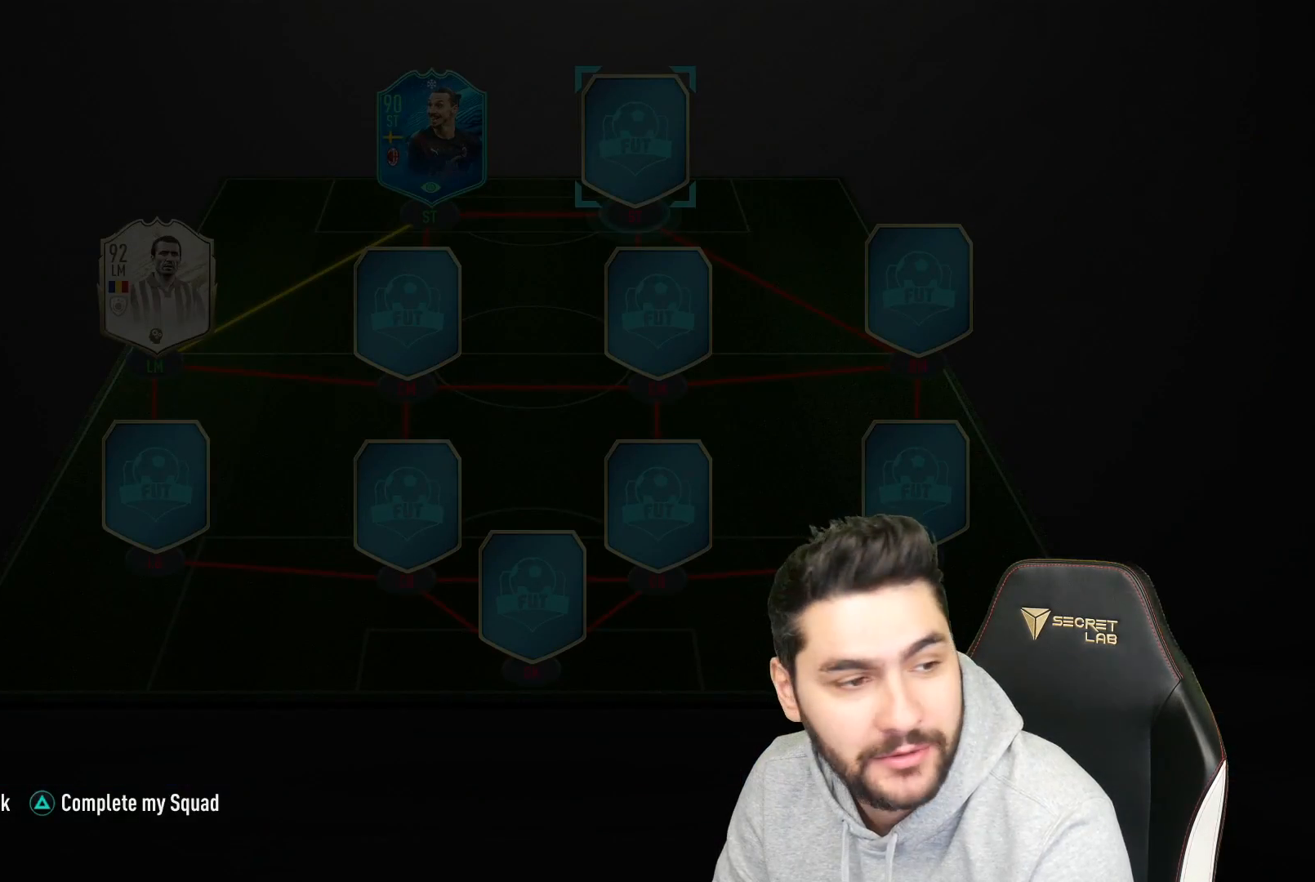
{"buttons": [], "left_stick": "center", "right_stick": "center", "events": []}
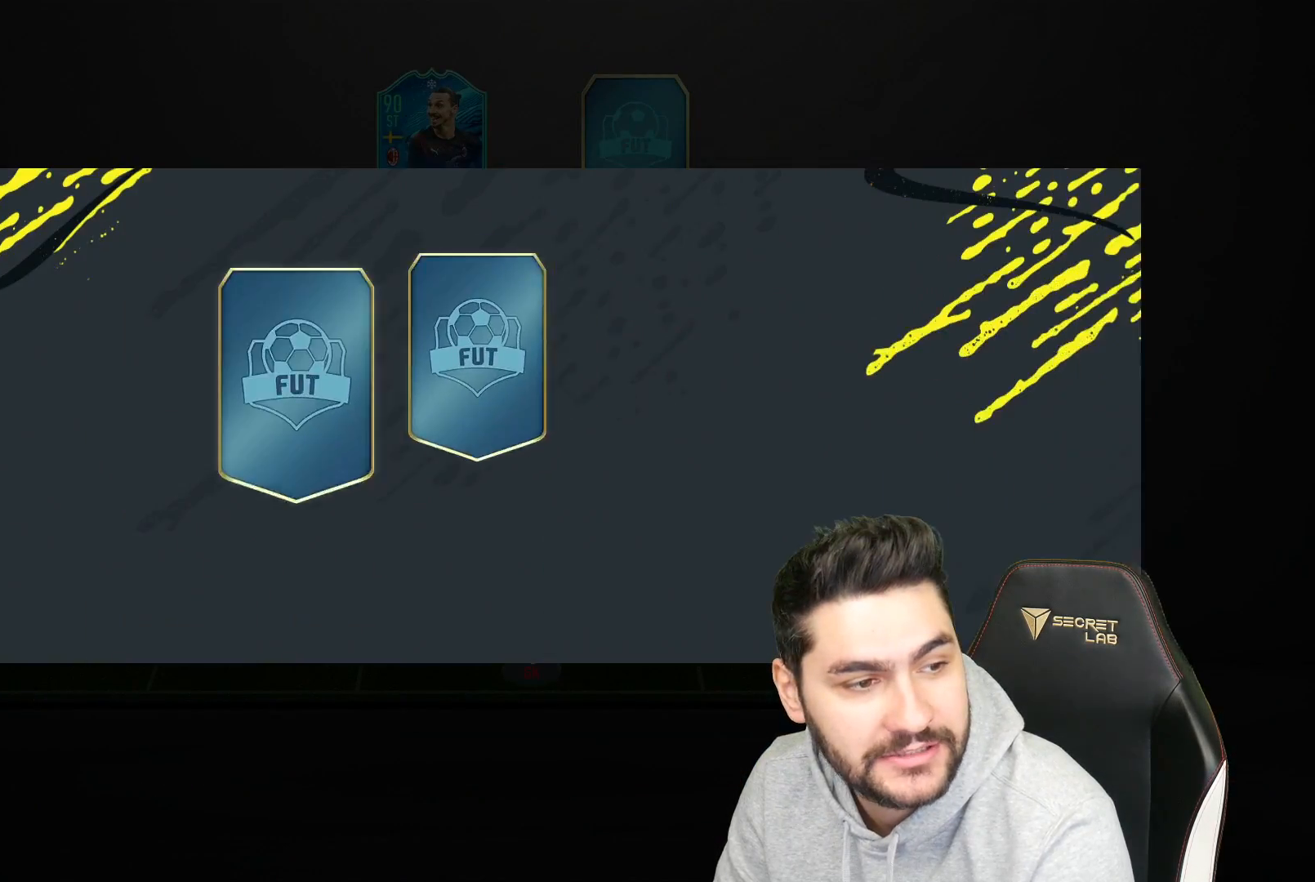
{"buttons": [], "left_stick": "center", "right_stick": "center", "events": []}
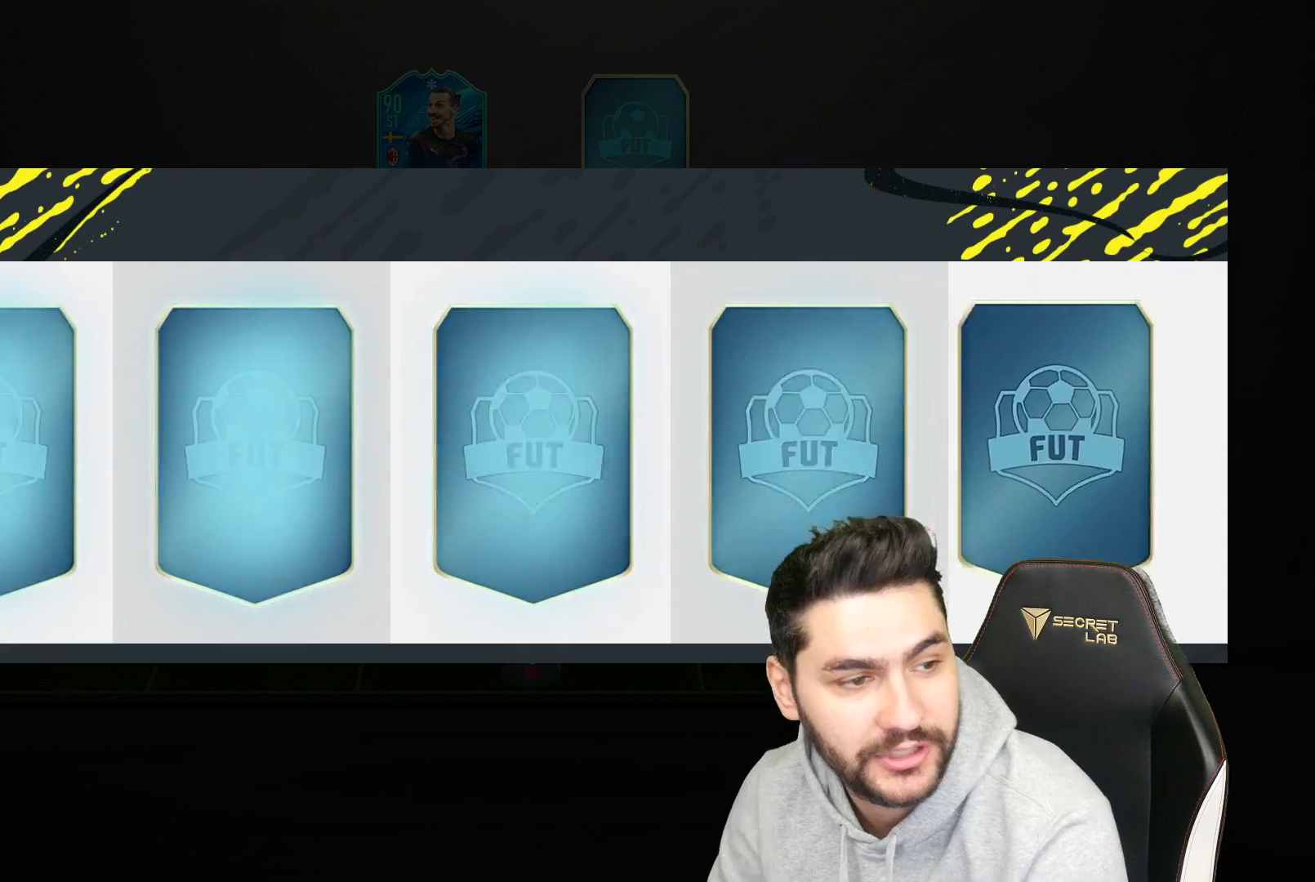
{"buttons": [], "left_stick": "center", "right_stick": "center", "events": []}
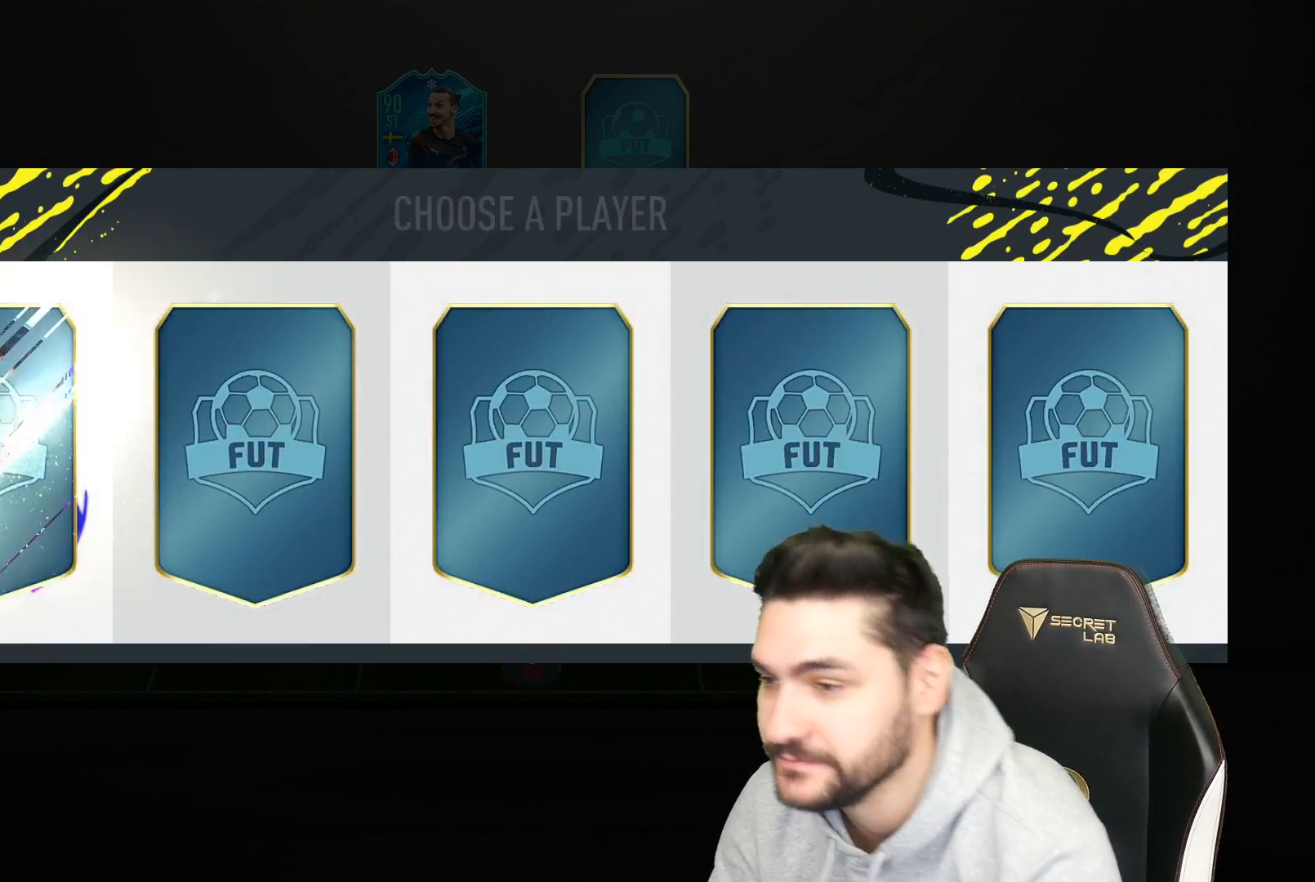
{"buttons": [], "left_stick": "center", "right_stick": "center", "events": []}
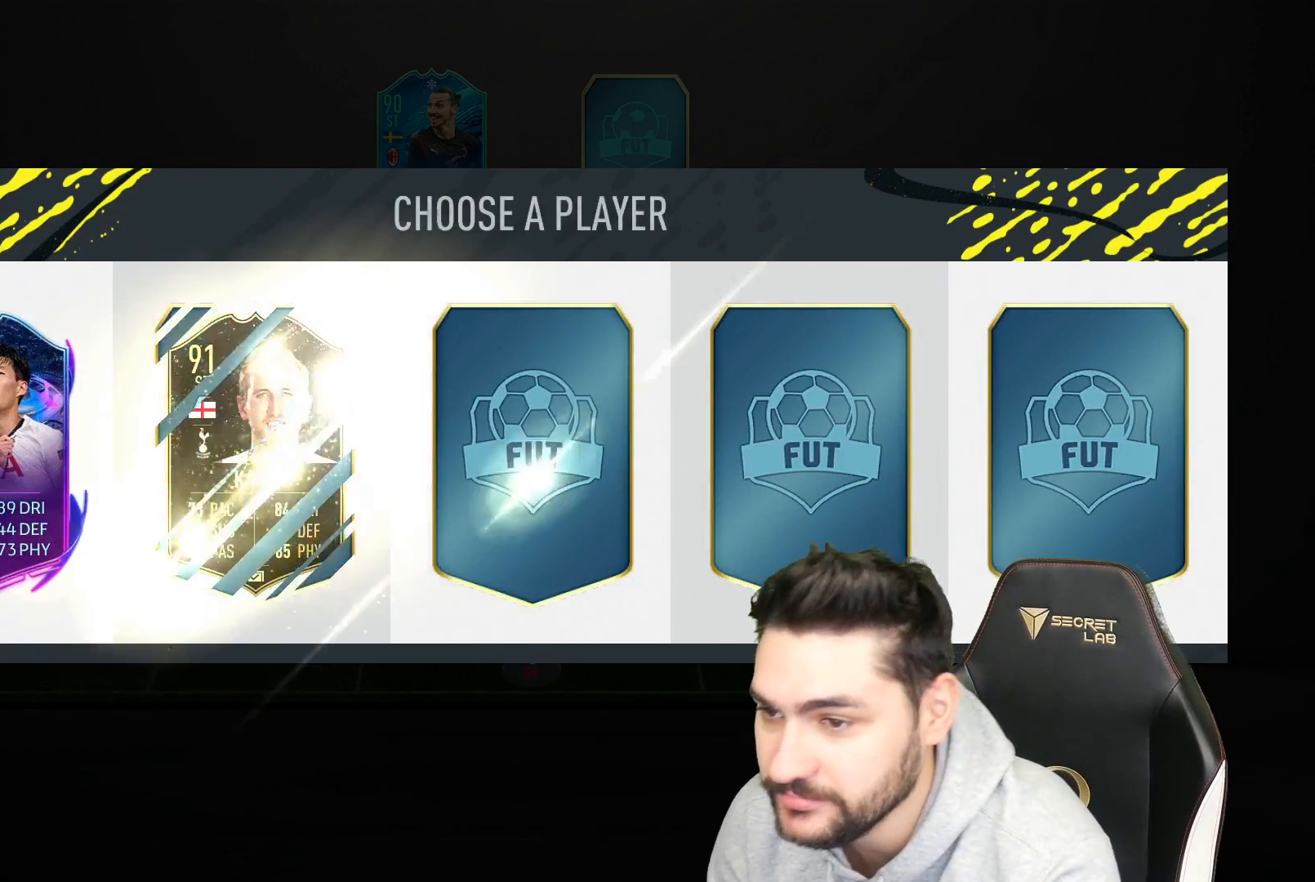
{"buttons": [], "left_stick": "center", "right_stick": "center", "events": []}
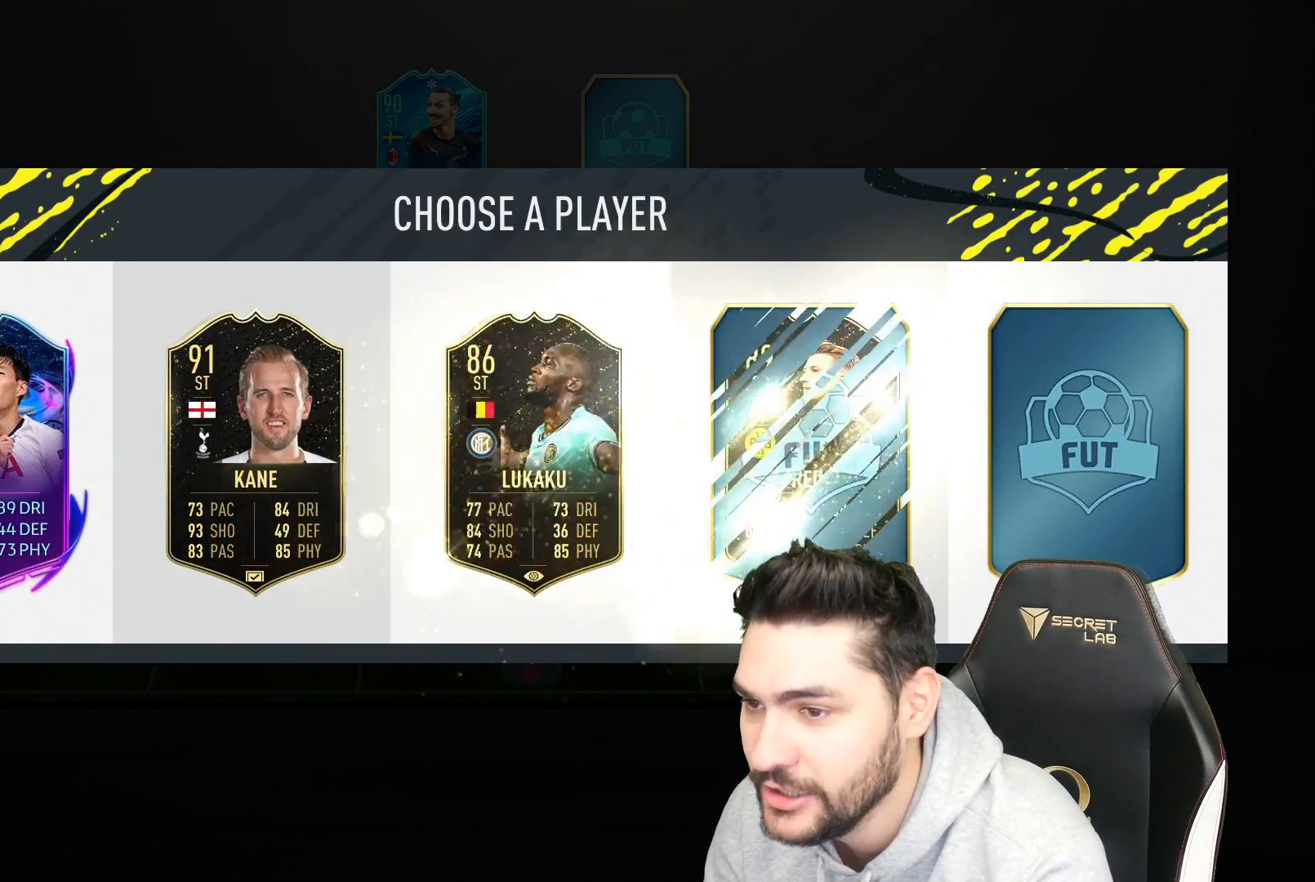
{"buttons": [], "left_stick": "center", "right_stick": "center", "events": []}
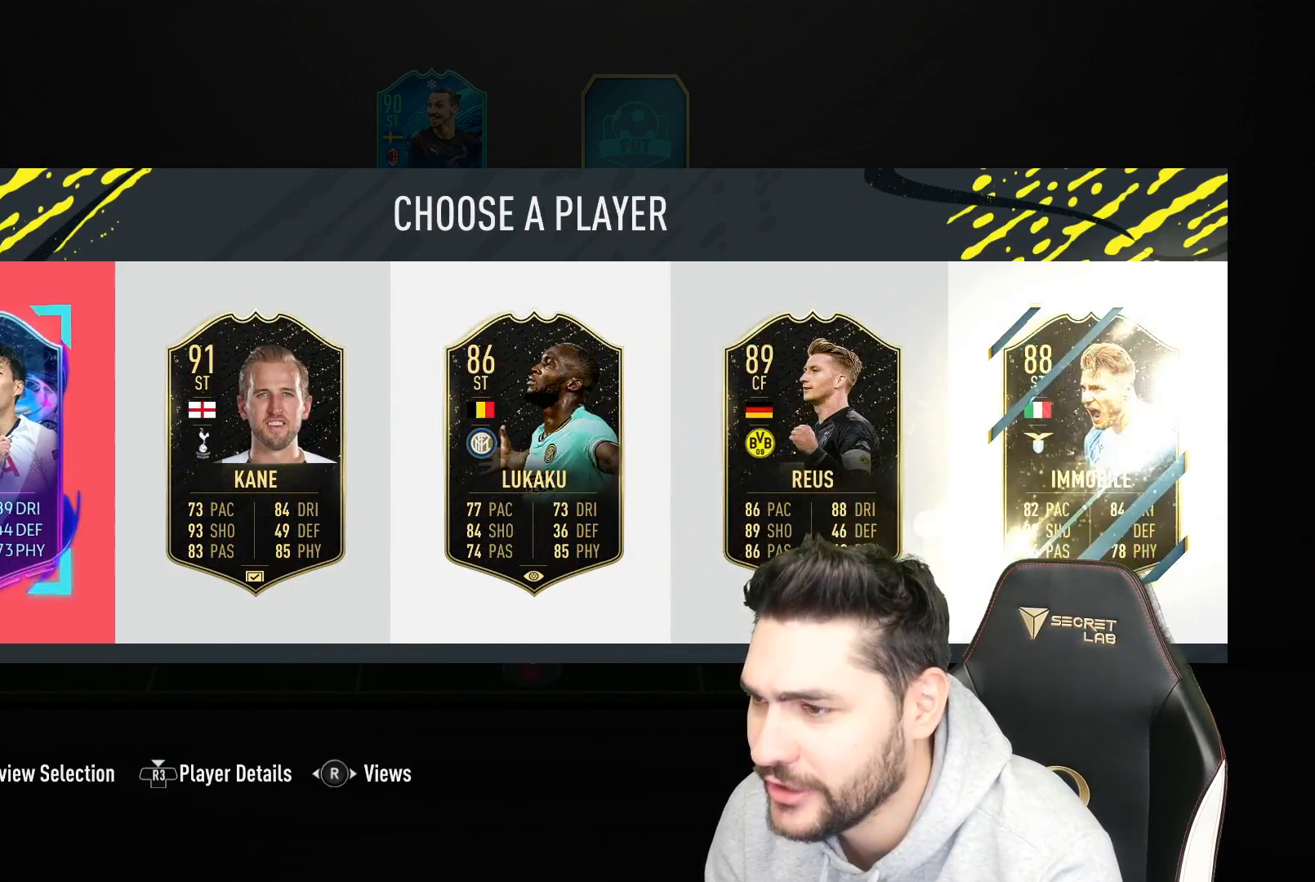
{"buttons": [], "left_stick": "center", "right_stick": "center", "events": []}
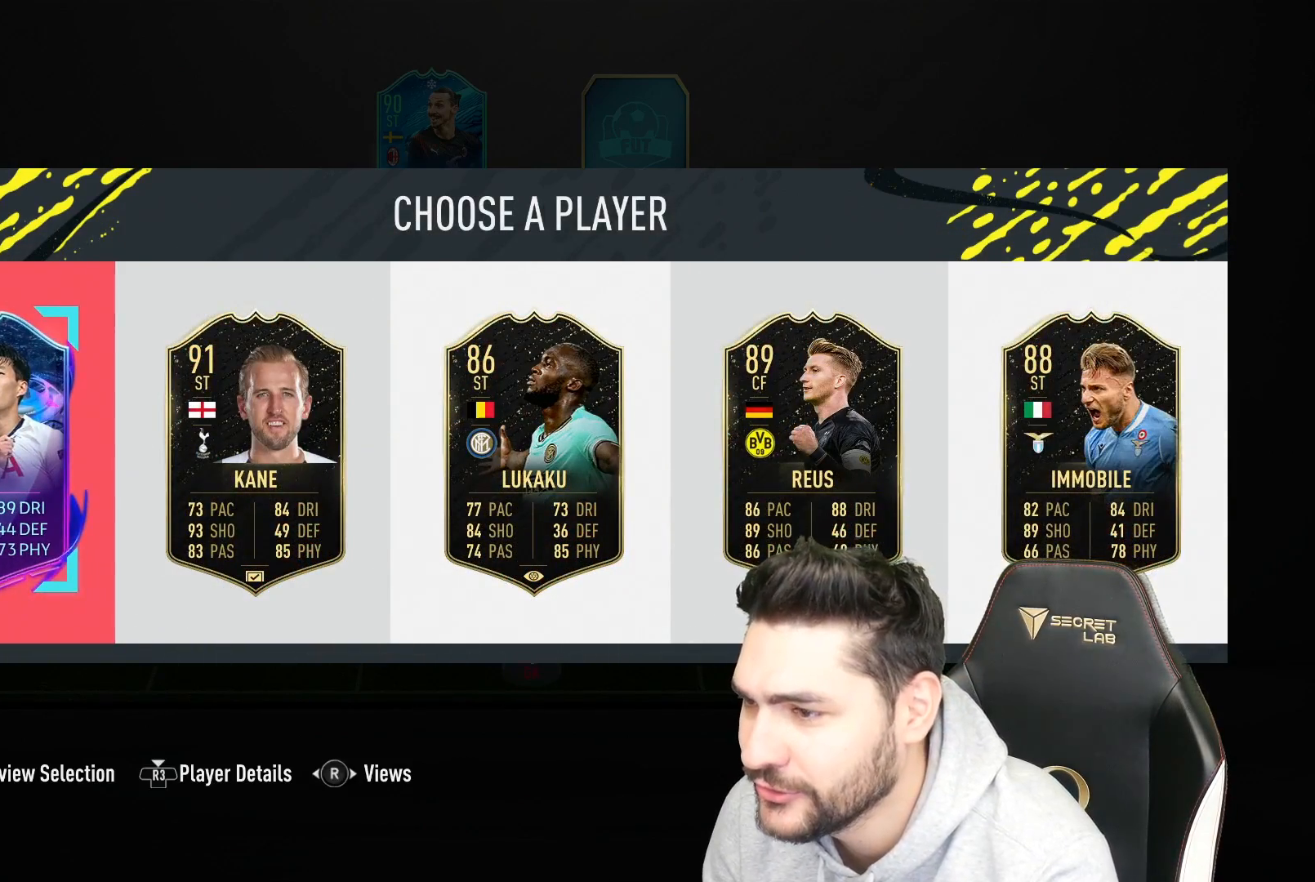
{"buttons": [], "left_stick": "center", "right_stick": "center", "events": [[267, "left_stick", "right"], [400, "left_stick", "center"]]}
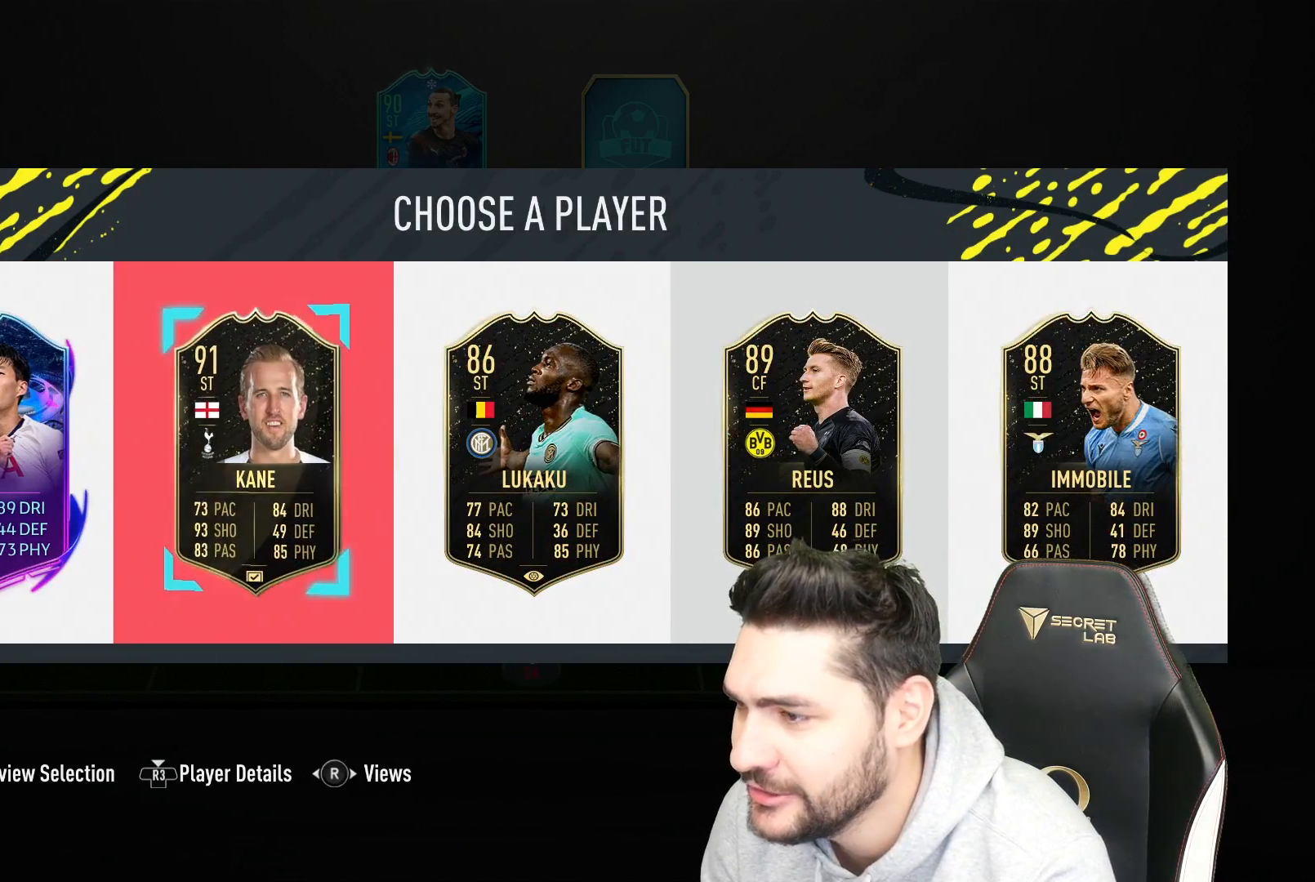
{"buttons": [], "left_stick": "right", "right_stick": "center", "events": [[67, "left_stick", "right"], [167, "left_stick", "center"], [300, "left_stick", "right"], [383, "left_stick", "center"], [483, "left_stick", "right"]]}
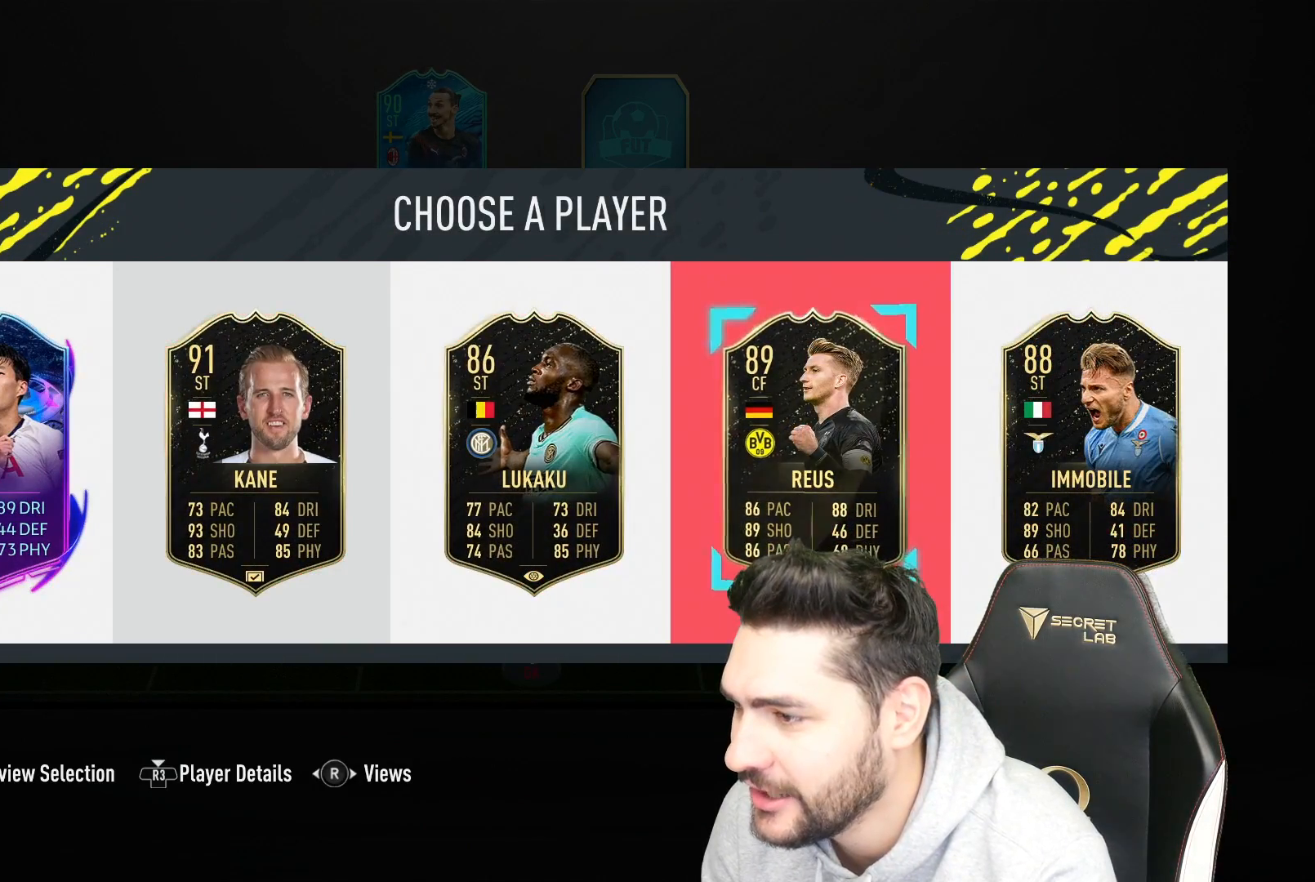
{"buttons": [], "left_stick": "left", "right_stick": "center", "events": [[67, "left_stick", "center"], [500, "left_stick", "left"]]}
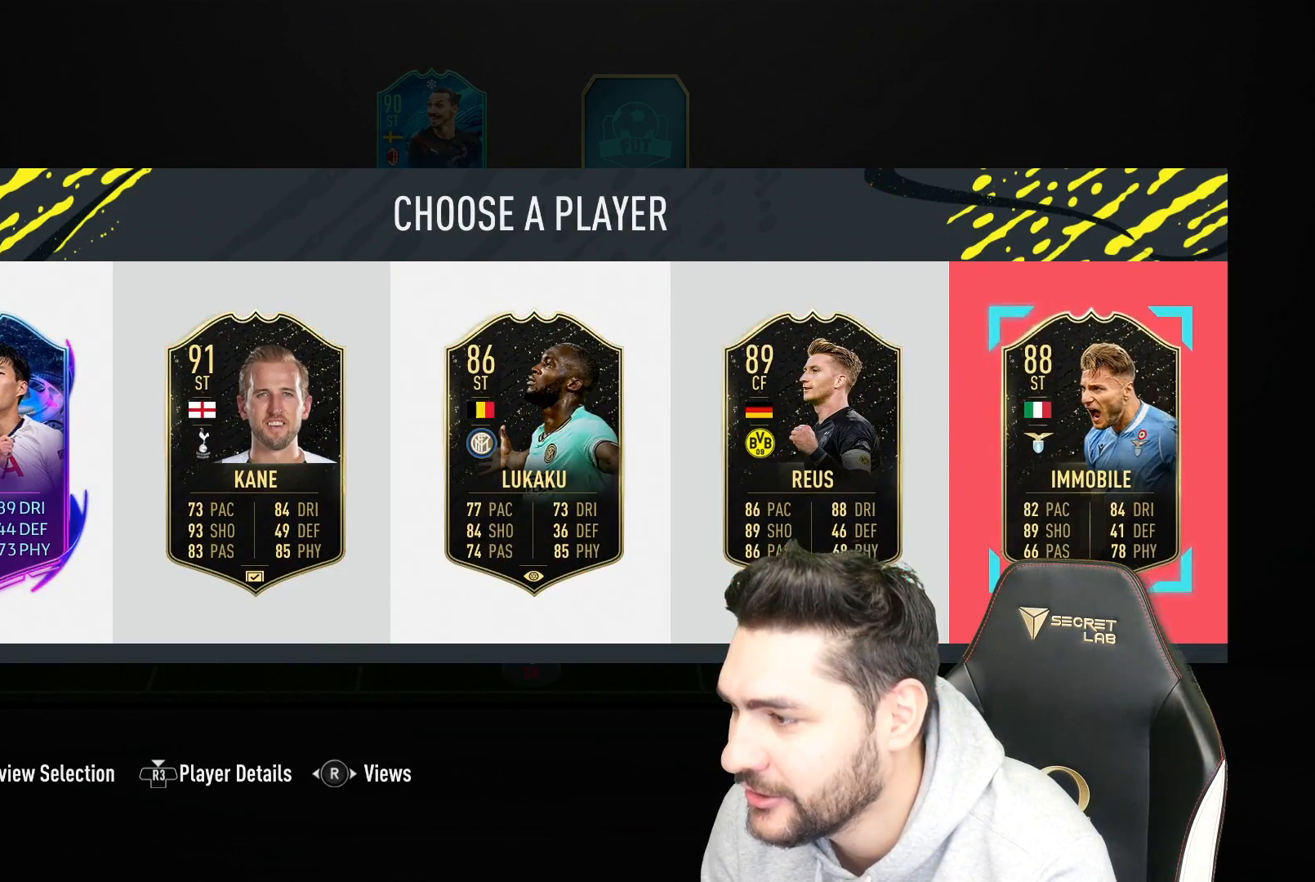
{"buttons": [], "left_stick": "left", "right_stick": "center", "events": [[100, "left_stick", "center"], [233, "left_stick", "left"], [367, "left_stick", "center"], [467, "left_stick", "left"]]}
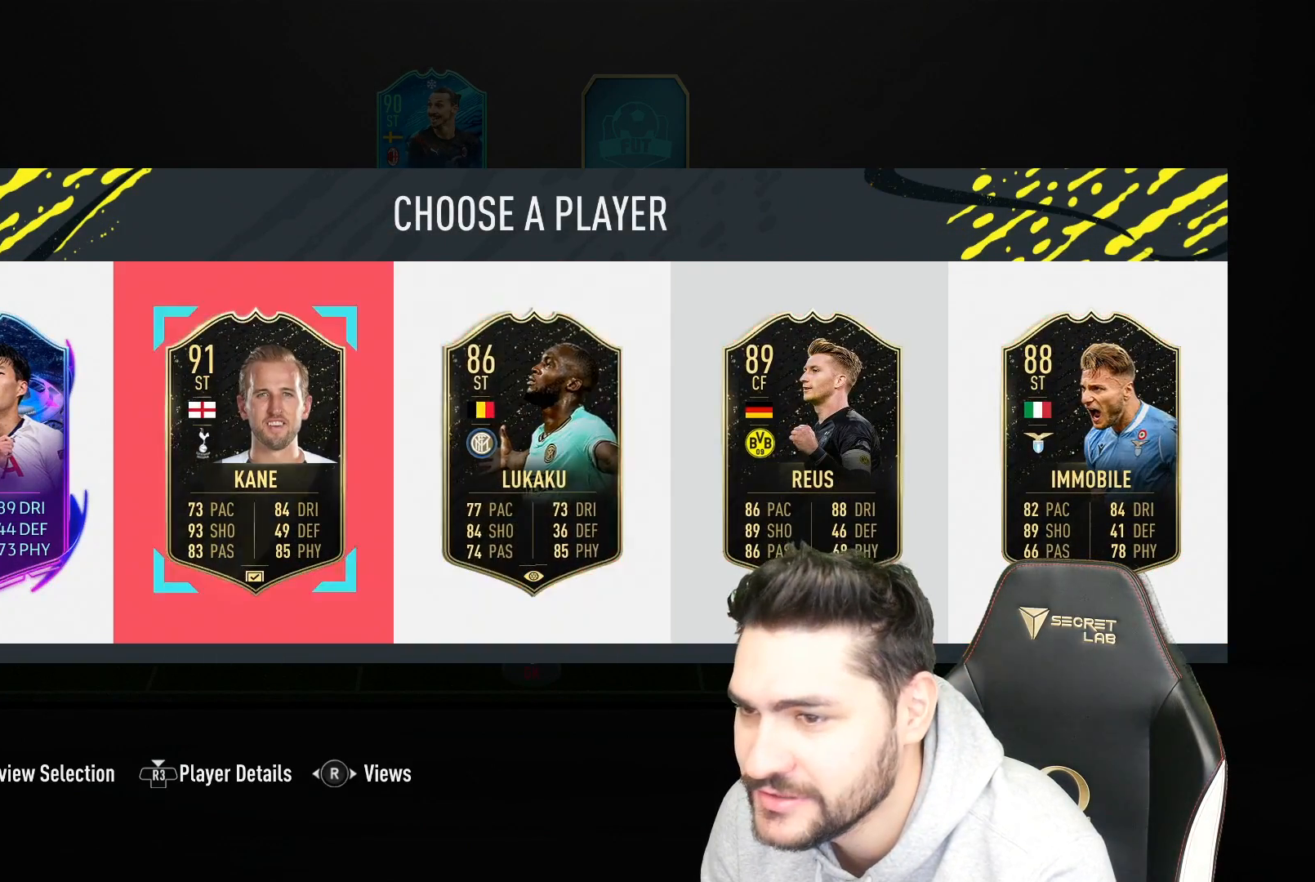
{"buttons": [], "left_stick": "center", "right_stick": "center", "events": [[83, "left_stick", "center"], [200, "left_stick", "left"], [350, "left_stick", "center"]]}
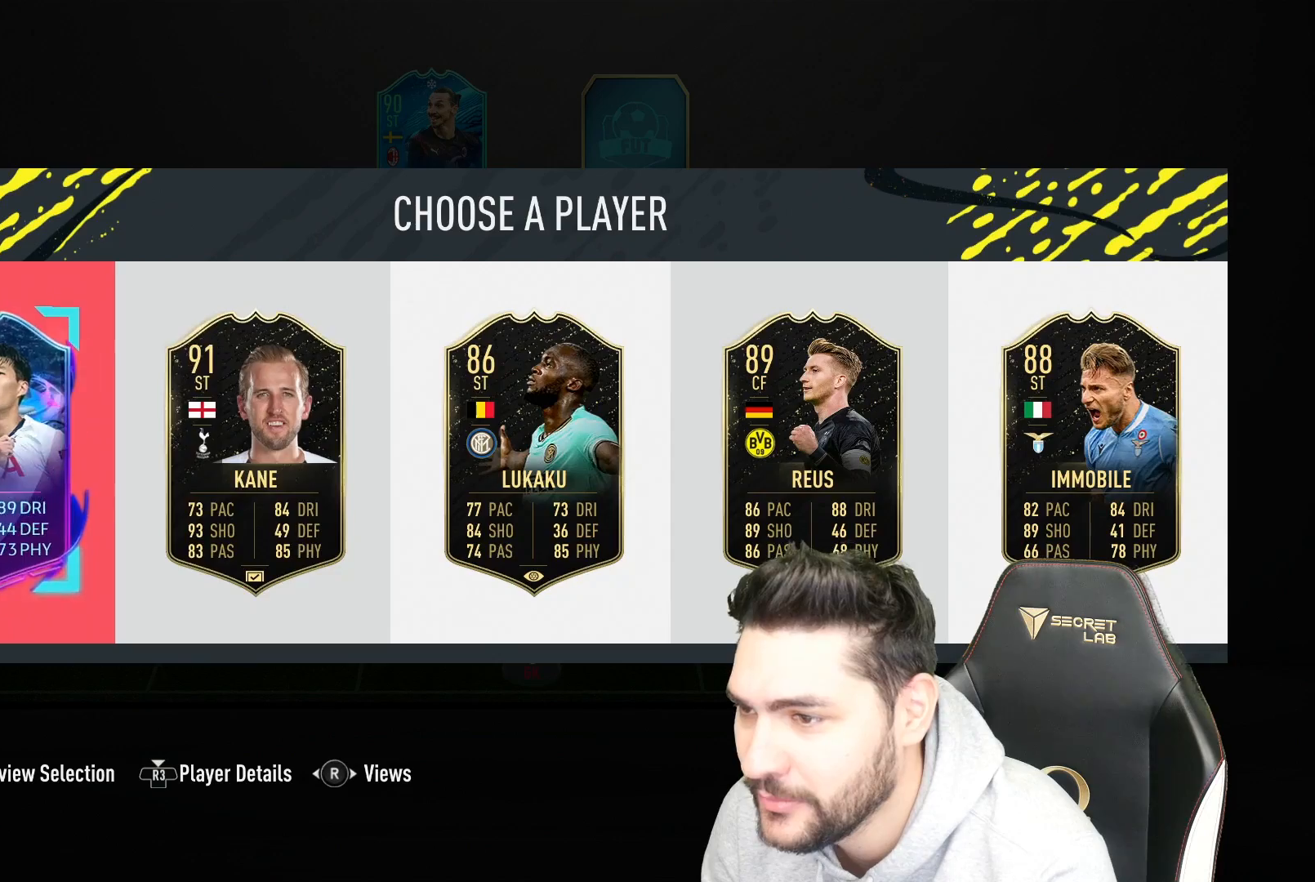
{"buttons": [], "left_stick": "right", "right_stick": "center", "events": [[250, "left_stick", "right"], [333, "left_stick", "center"], [450, "left_stick", "right"]]}
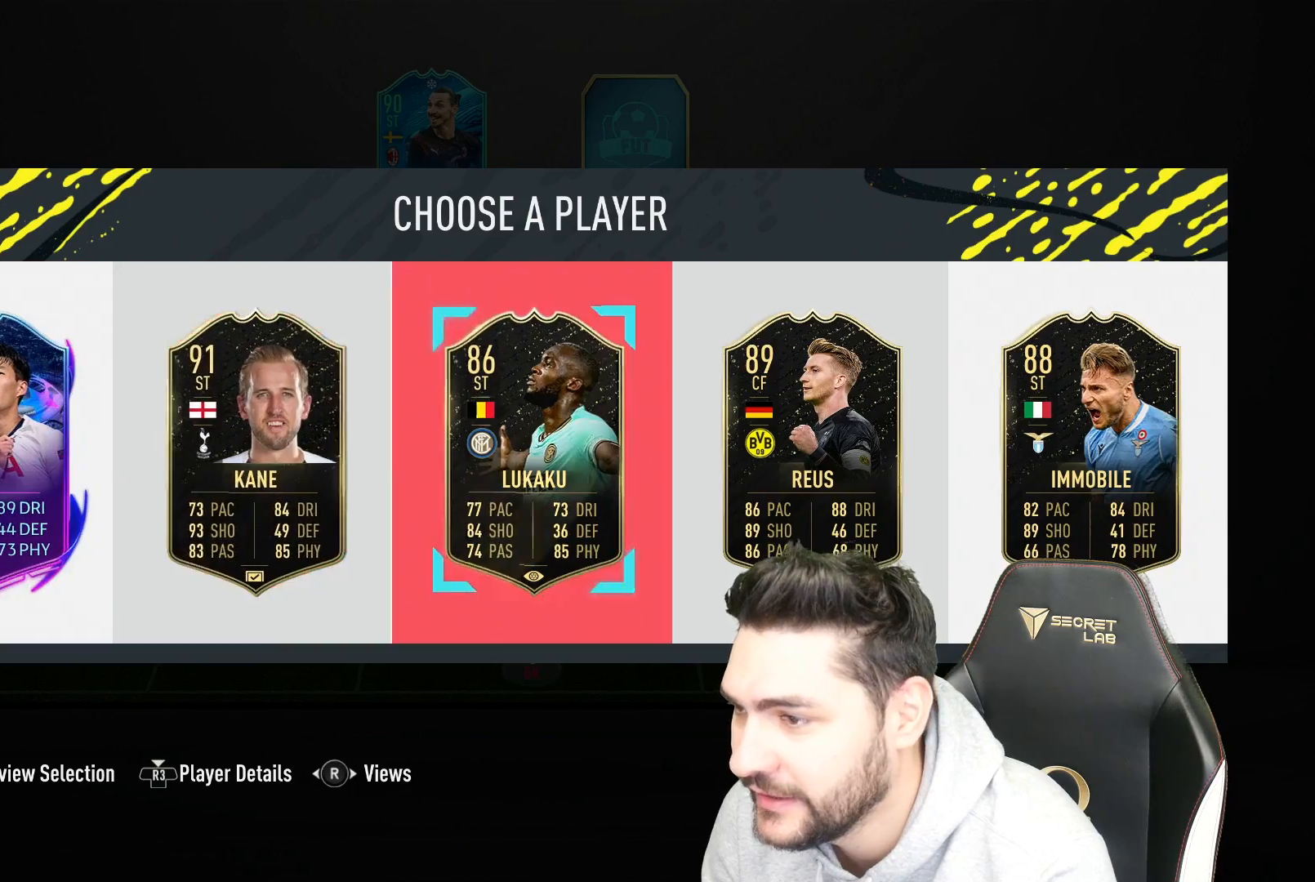
{"buttons": [], "left_stick": "center", "right_stick": "center", "events": [[50, "left_stick", "center"], [183, "left_stick", "right"], [267, "left_stick", "center"]]}
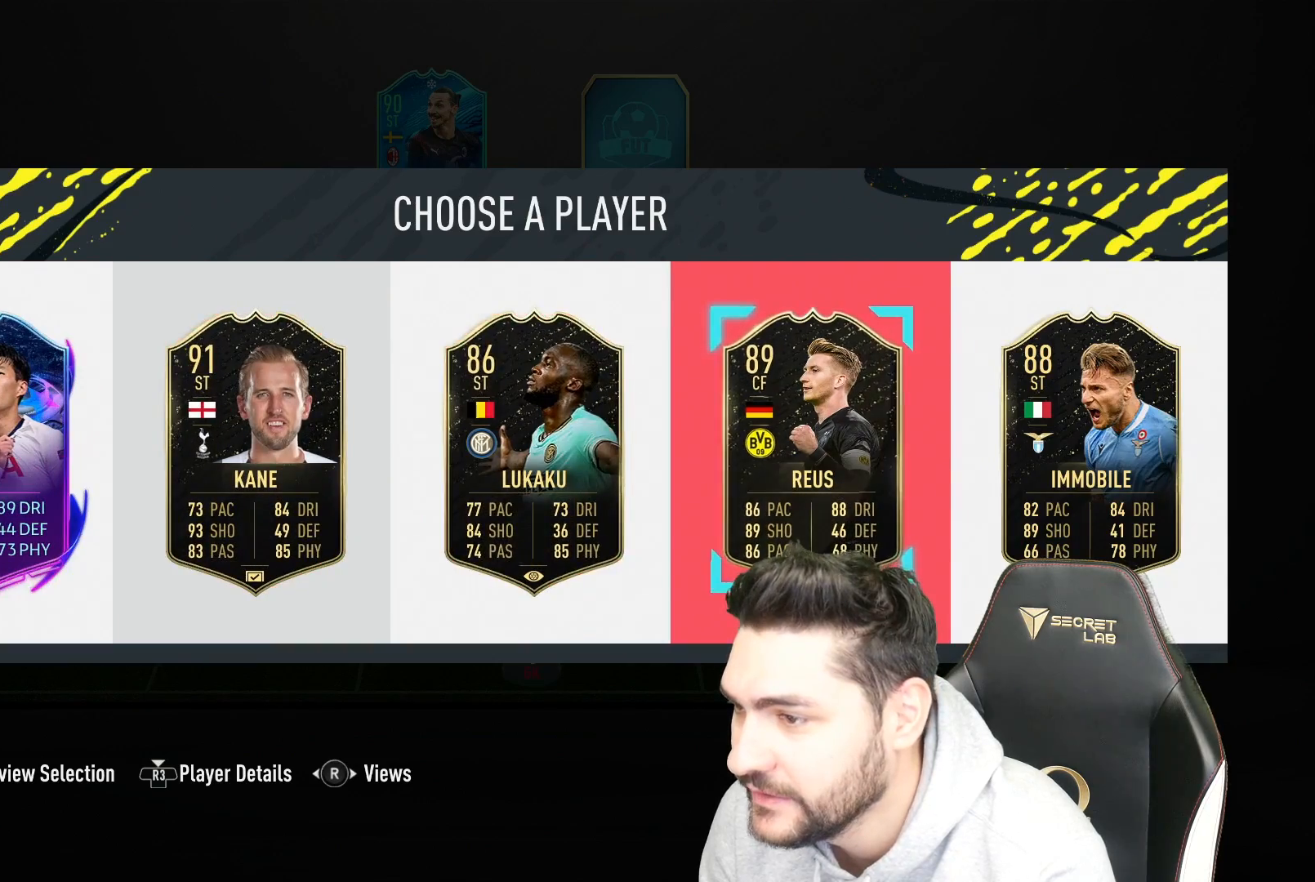
{"buttons": ["SQUARE"], "left_stick": "center", "right_stick": "center", "events": [[117, "left_stick", "left"], [200, "left_stick", "center"], [500, "SQUARE", "down"]]}
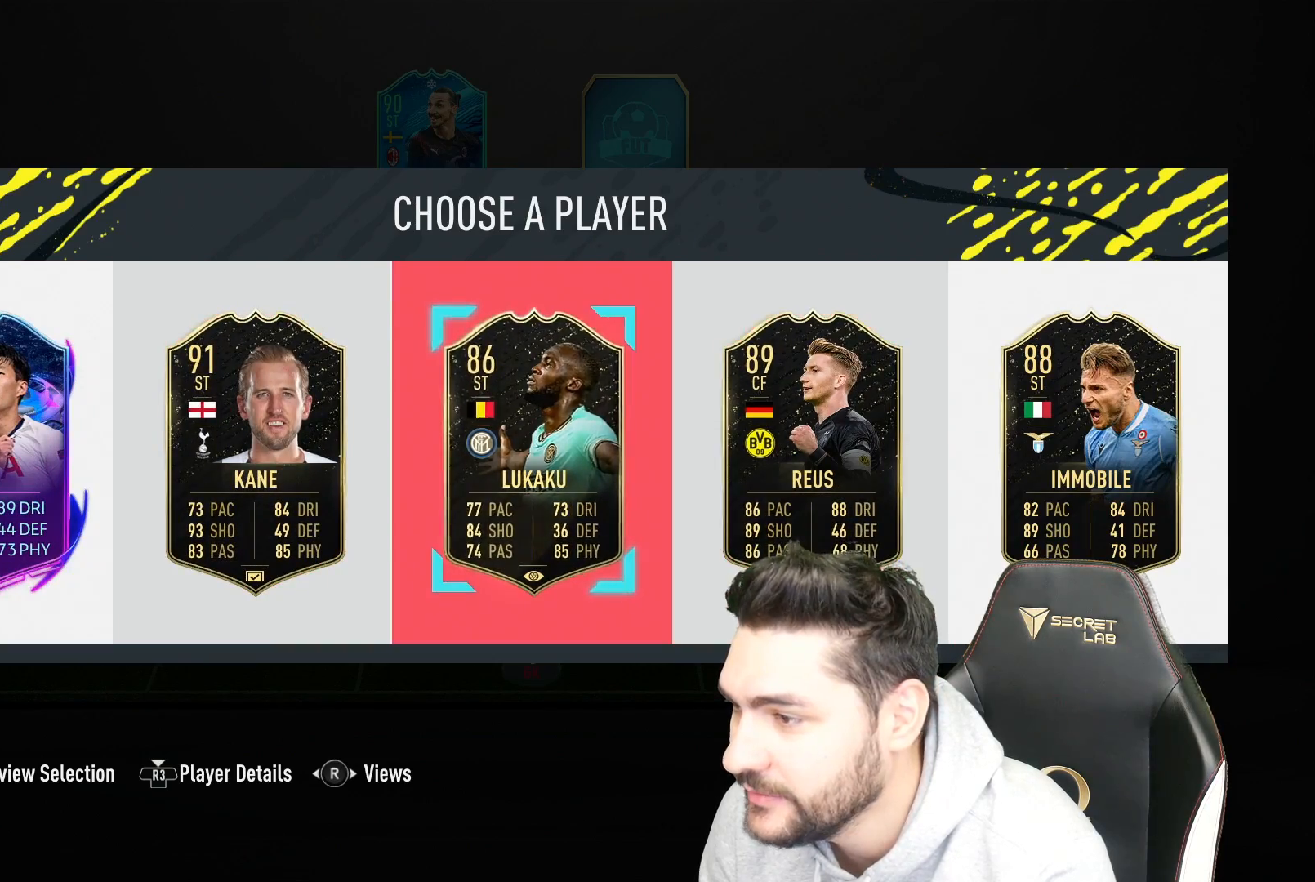
{"buttons": ["SQUARE"], "left_stick": "center", "right_stick": "center", "events": []}
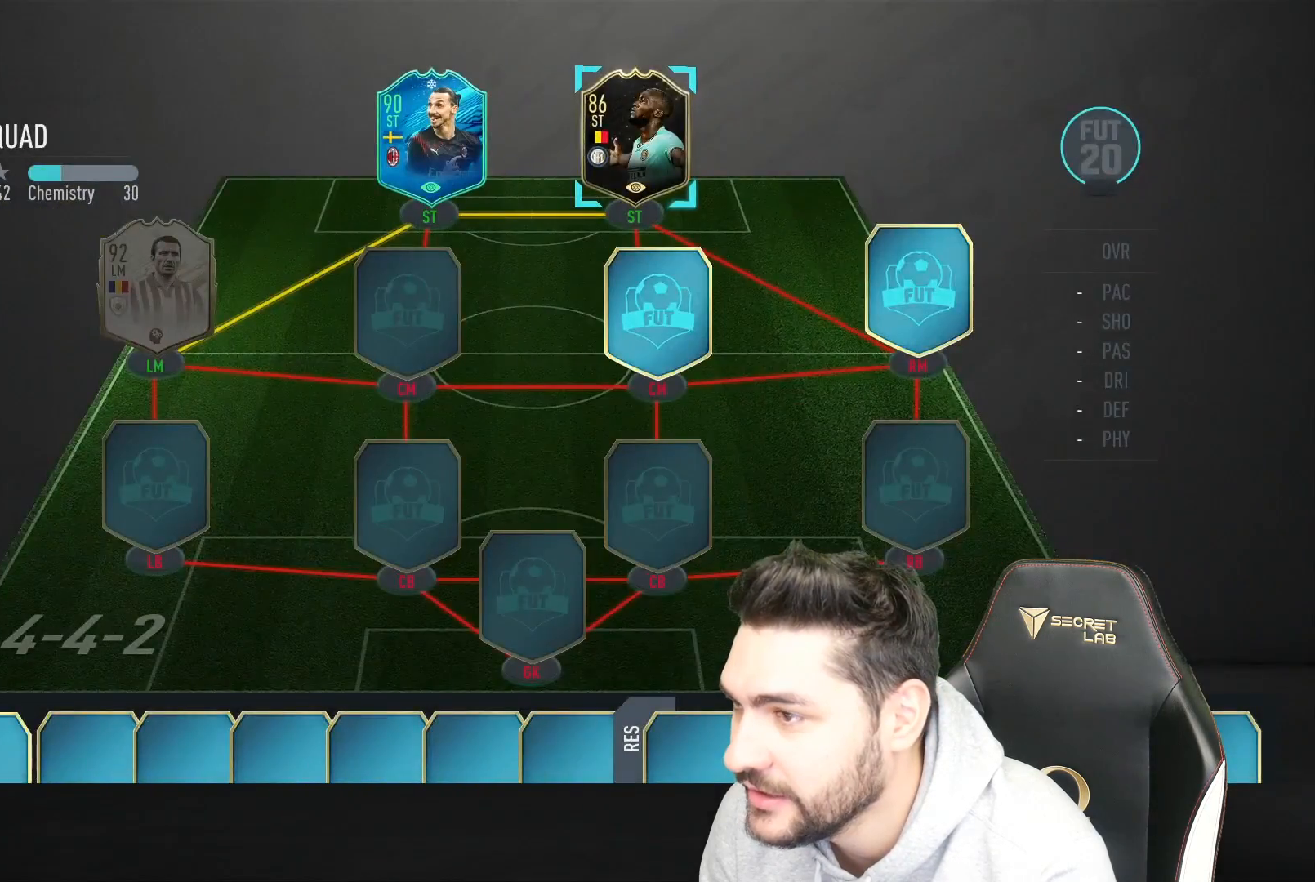
{"buttons": [], "left_stick": "center", "right_stick": "center", "events": [[83, "SQUARE", "up"]]}
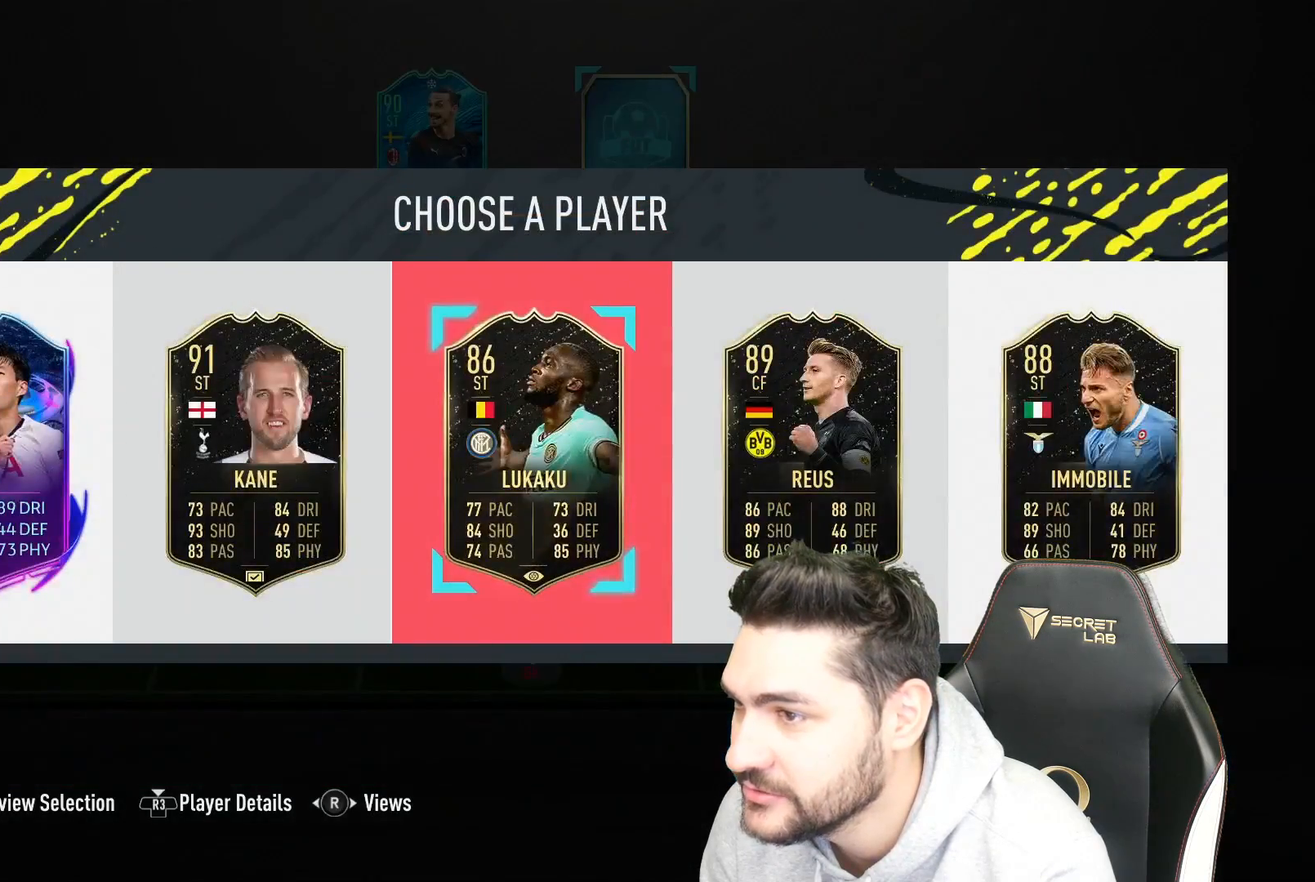
{"buttons": [], "left_stick": "center", "right_stick": "center", "events": [[67, "CROSS", "down"], [183, "CROSS", "up"]]}